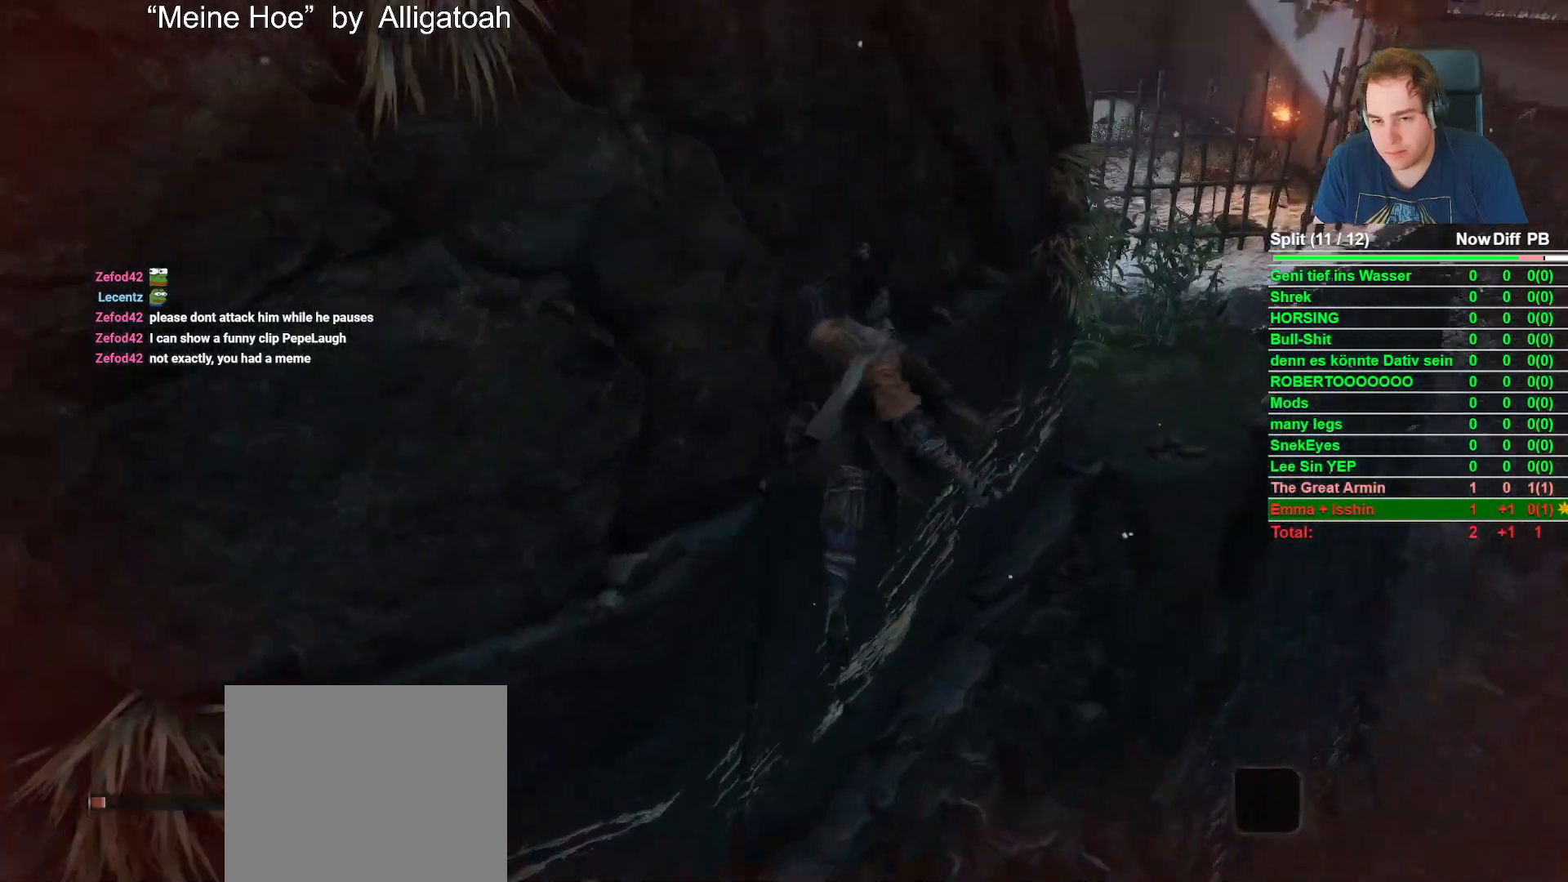
Gameplay with a controller (Xbox layout); each line is a JSON object with the inputs held at the frame after it. "button_events" lists button changes between this image and that frame as [ms after this image, input, new state], when the widget could be followed in between (sticks are given only as held states). This document gives stick clicks only as held states, not as events.
{"buttons": ["B"], "left_stick": "up-right", "right_stick": "left", "button_events": [[167, "A", "down"], [283, "A", "up"]]}
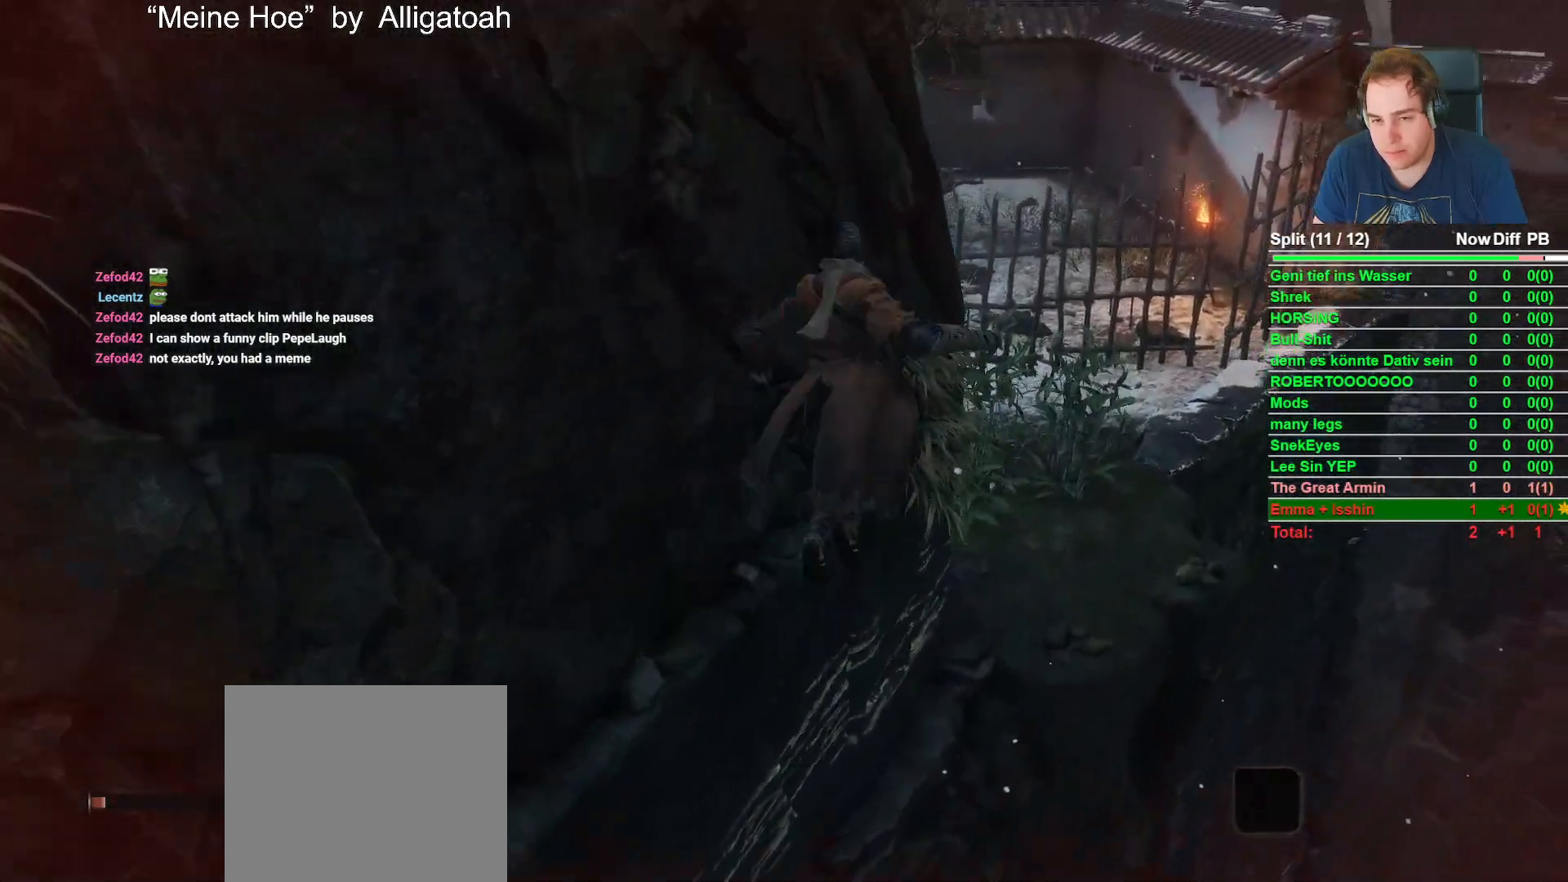
{"buttons": ["B"], "left_stick": "up-right", "right_stick": "left", "button_events": []}
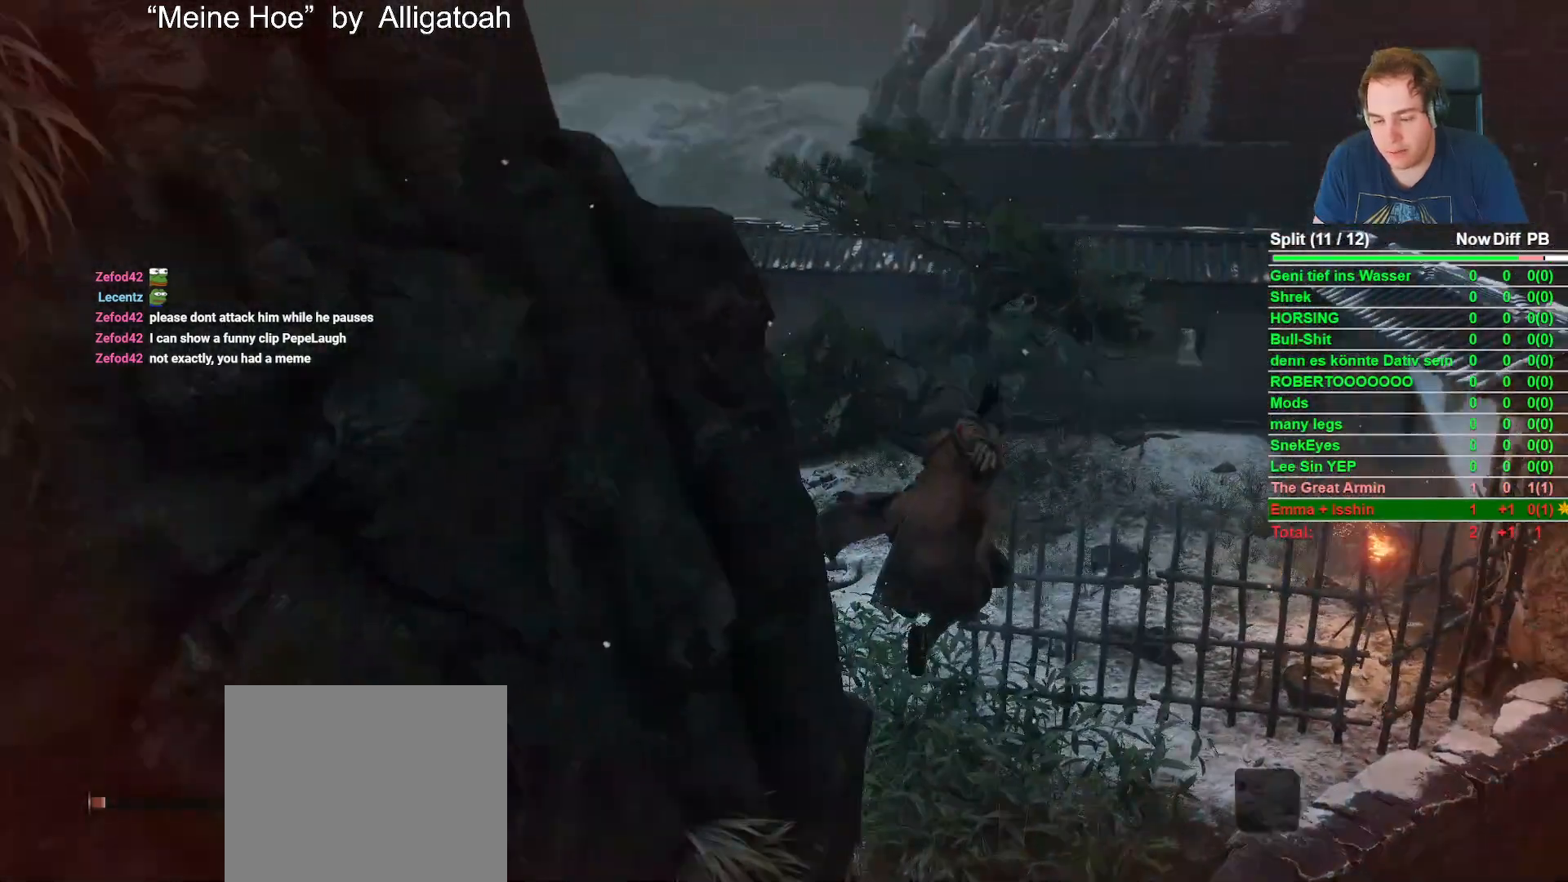
{"buttons": ["A", "B"], "left_stick": "up", "right_stick": "center", "button_events": [[433, "A", "down"]]}
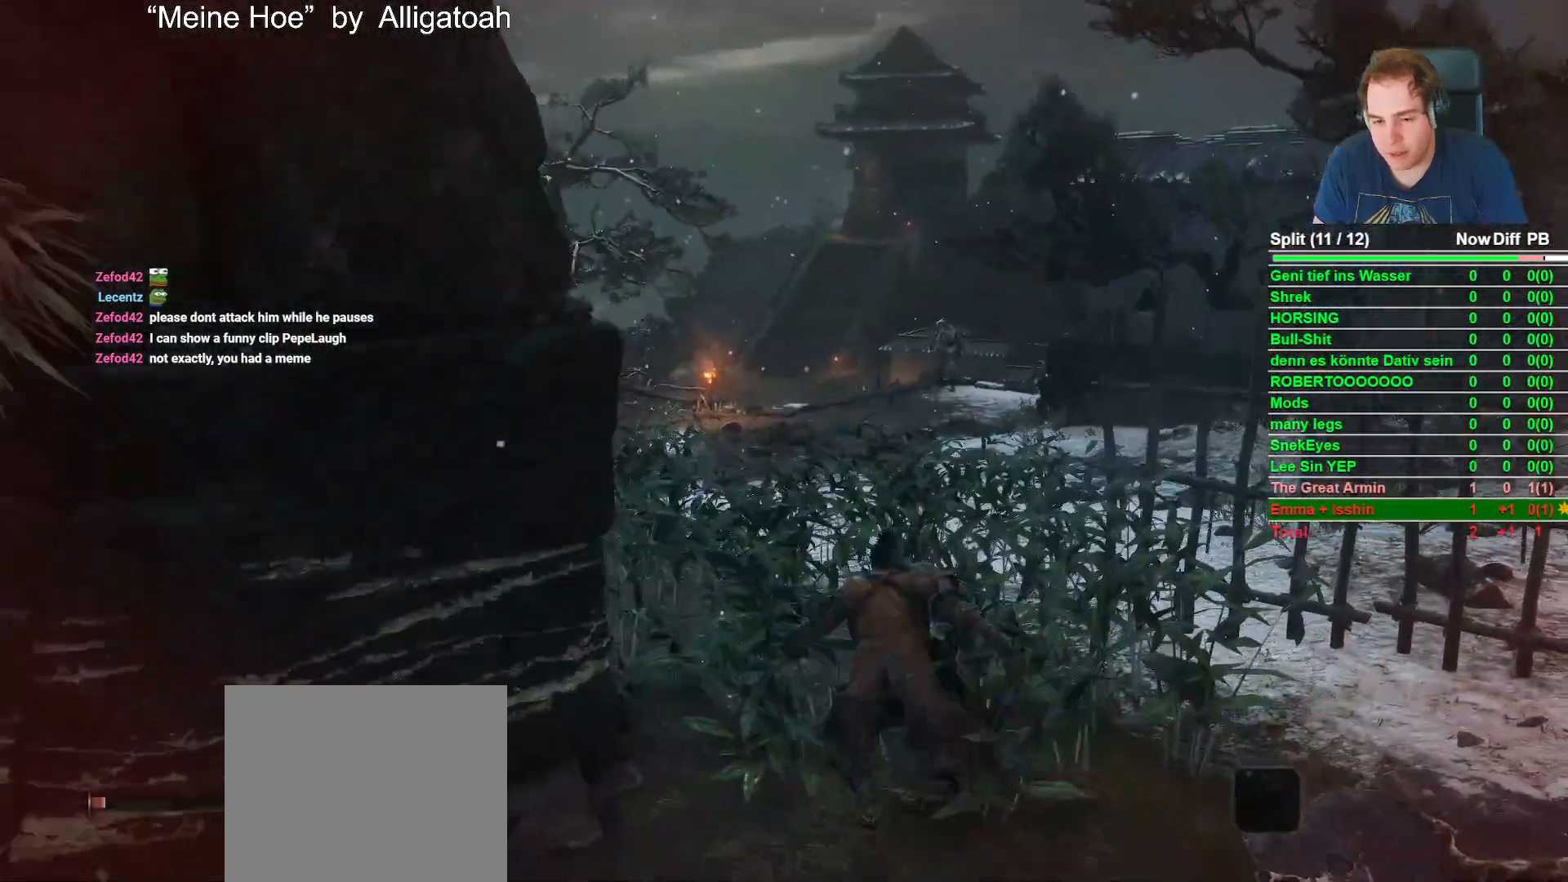
{"buttons": ["B"], "left_stick": "up", "right_stick": "center", "button_events": [[33, "A", "up"], [133, "A", "down"], [250, "A", "up"], [350, "A", "down"], [433, "A", "up"]]}
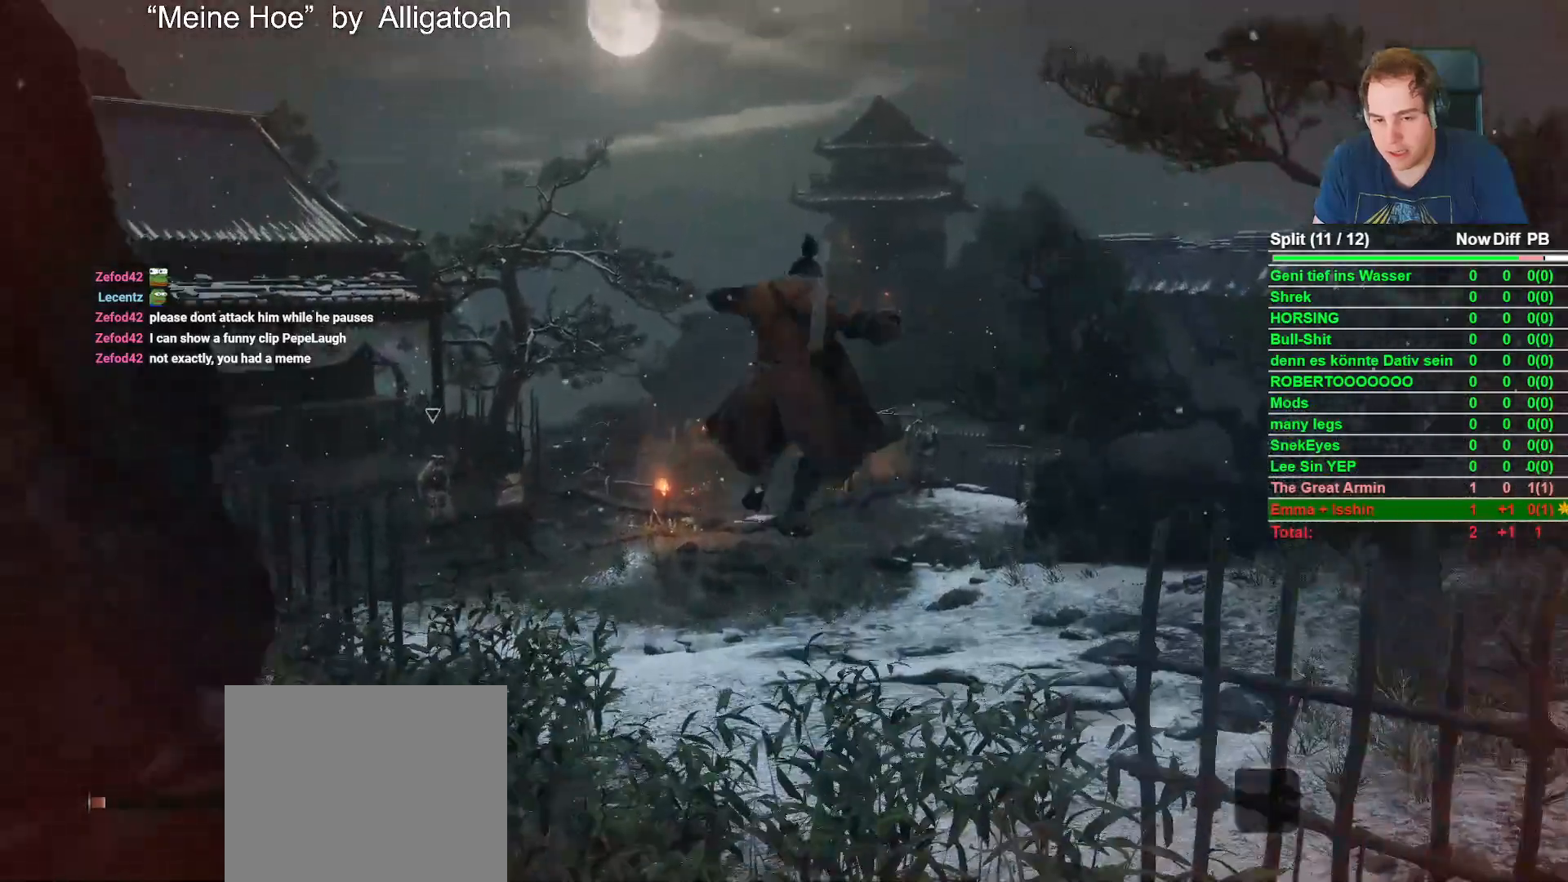
{"buttons": ["A", "B"], "left_stick": "up", "right_stick": "center", "button_events": [[50, "A", "down"], [117, "A", "up"], [250, "A", "down"], [333, "A", "up"], [433, "A", "down"]]}
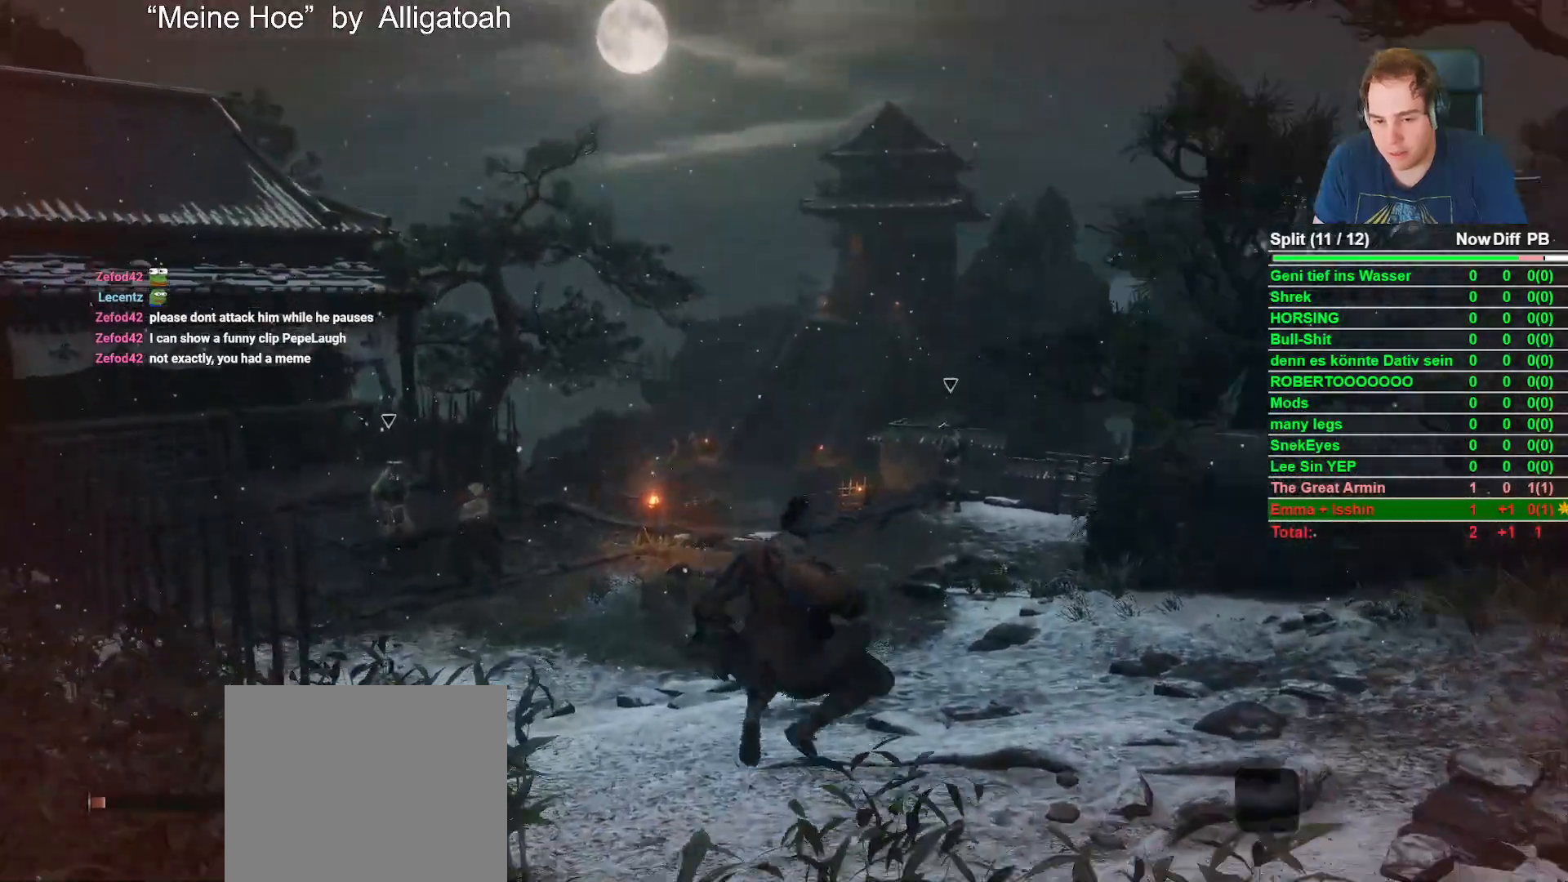
{"buttons": ["B"], "left_stick": "up", "right_stick": "center", "button_events": [[33, "A", "up"], [117, "A", "down"], [217, "A", "up"], [317, "A", "down"], [417, "A", "up"]]}
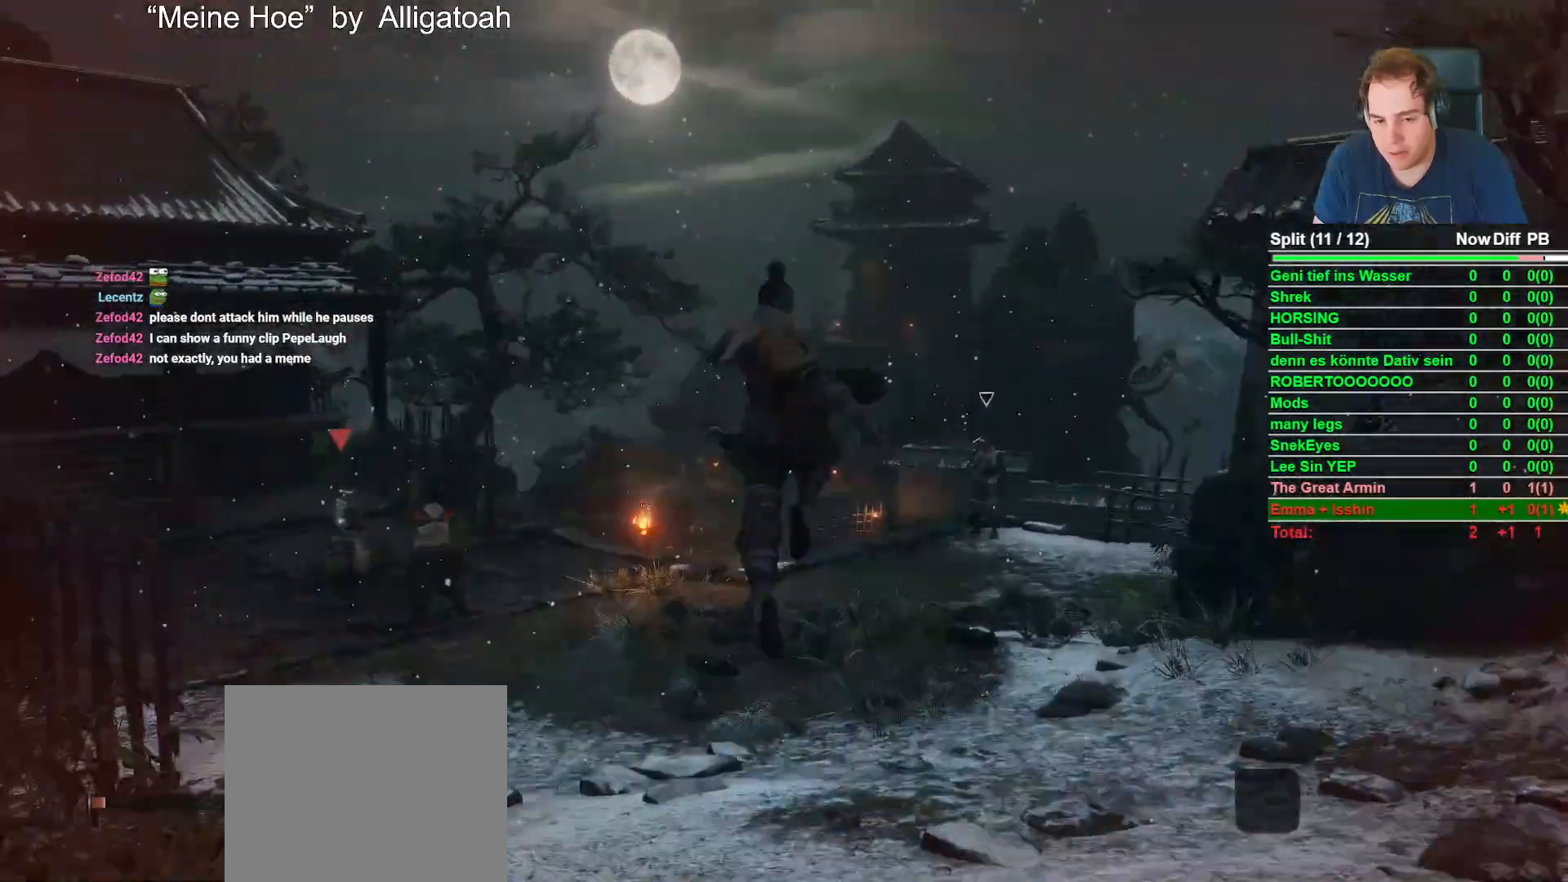
{"buttons": ["A", "B"], "left_stick": "up", "right_stick": "center", "button_events": [[17, "A", "down"], [100, "A", "up"], [217, "A", "down"], [300, "A", "up"], [400, "A", "down"]]}
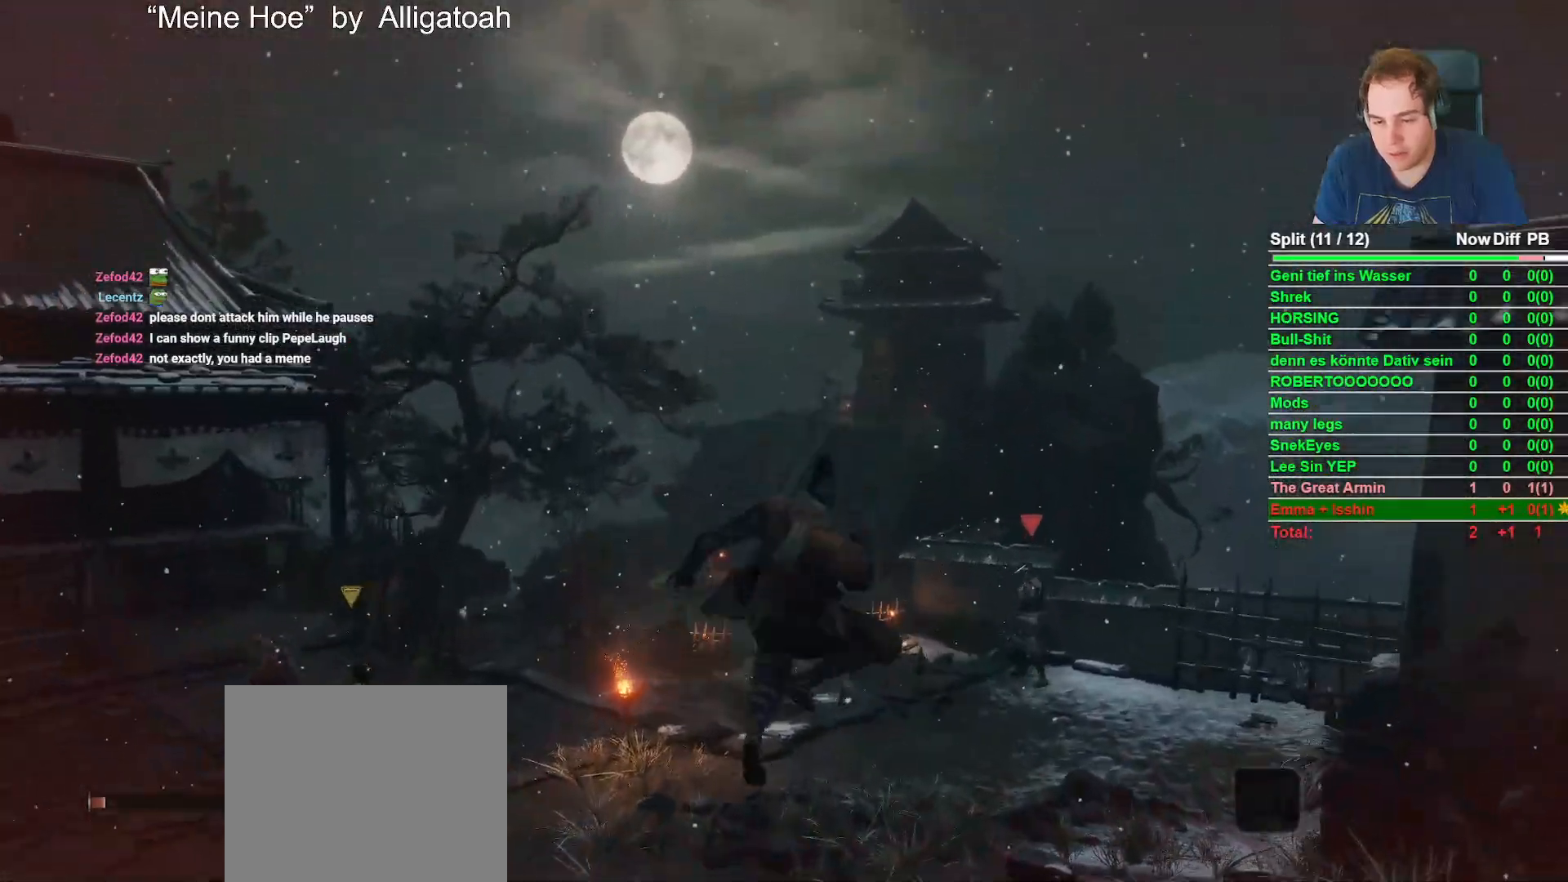
{"buttons": ["B"], "left_stick": "up", "right_stick": "center", "button_events": [[17, "A", "up"], [133, "A", "down"], [233, "A", "up"], [333, "A", "down"], [450, "A", "up"]]}
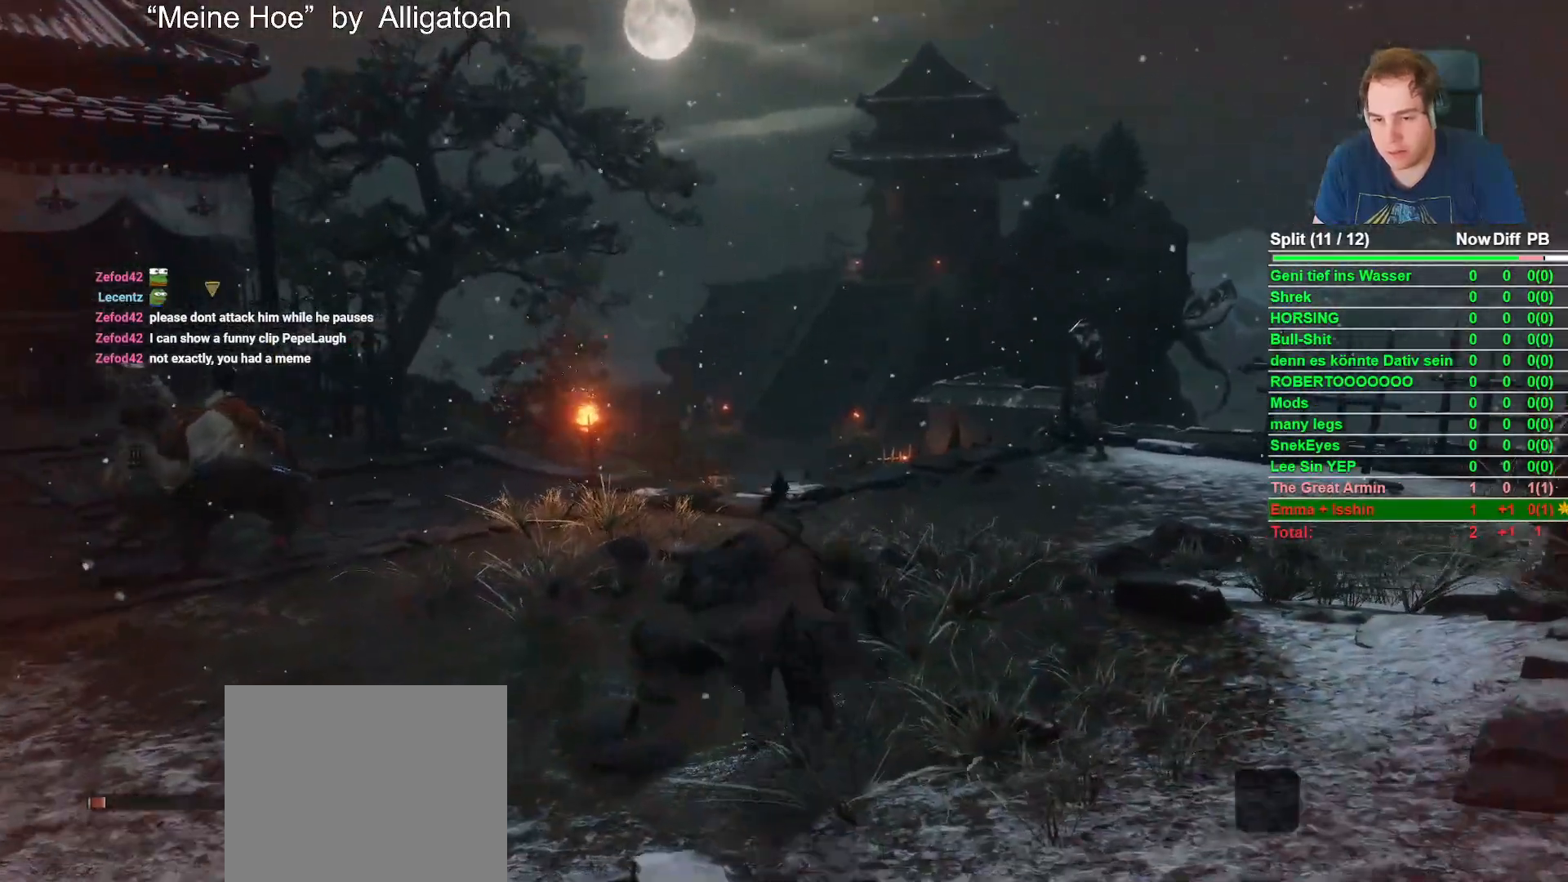
{"buttons": ["B"], "left_stick": "up", "right_stick": "center", "button_events": [[67, "A", "down"], [183, "A", "up"], [300, "A", "down"], [417, "A", "up"]]}
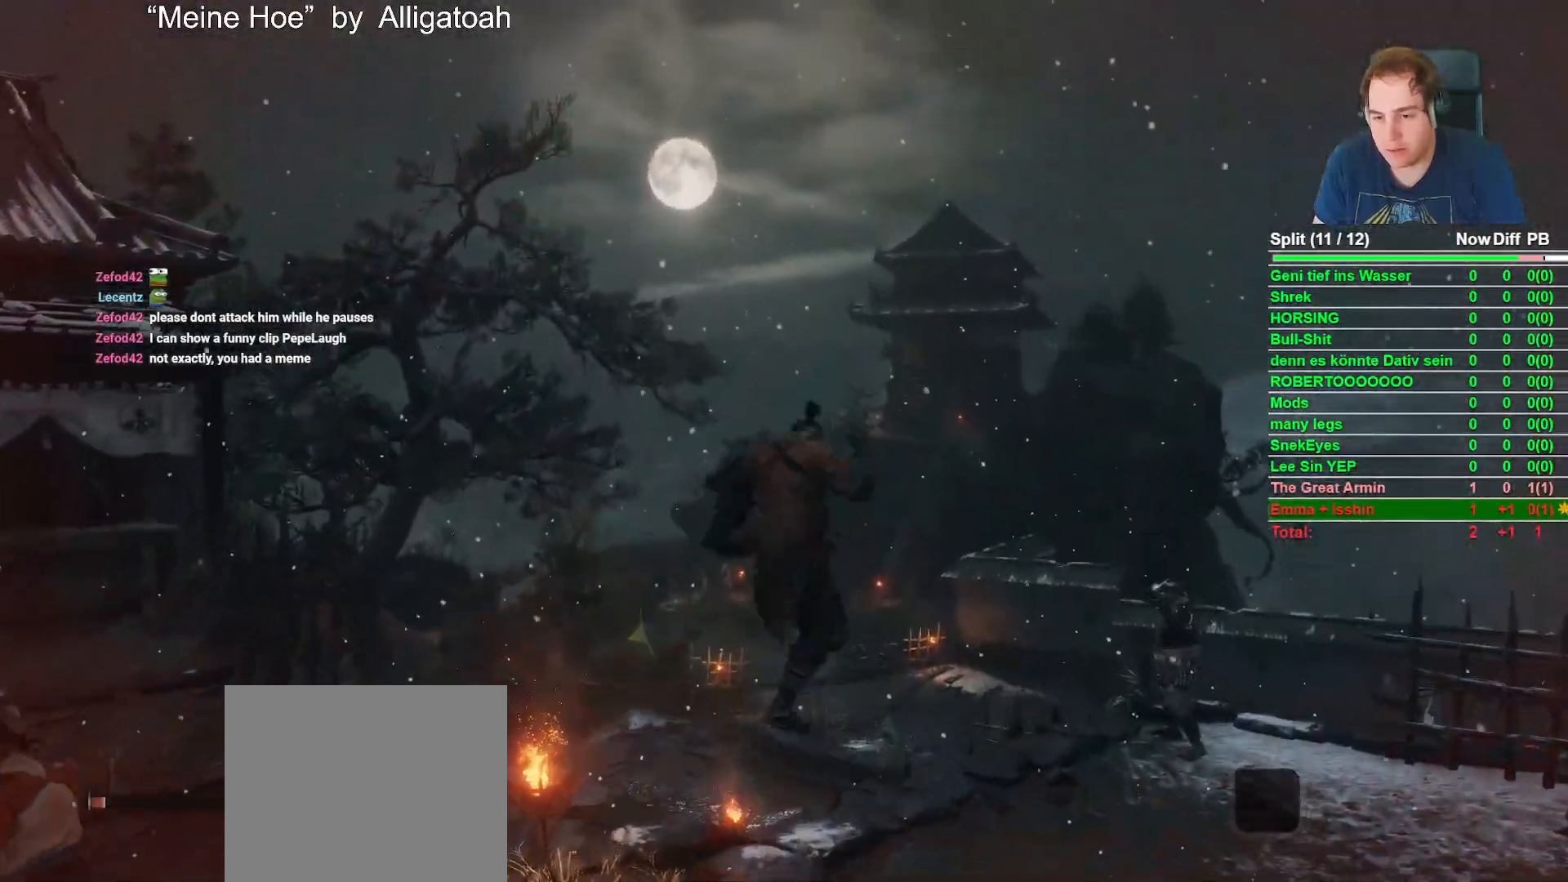
{"buttons": ["A", "B"], "left_stick": "up", "right_stick": "center", "button_events": [[50, "A", "down"], [150, "A", "up"], [267, "A", "down"], [367, "A", "up"], [483, "A", "down"]]}
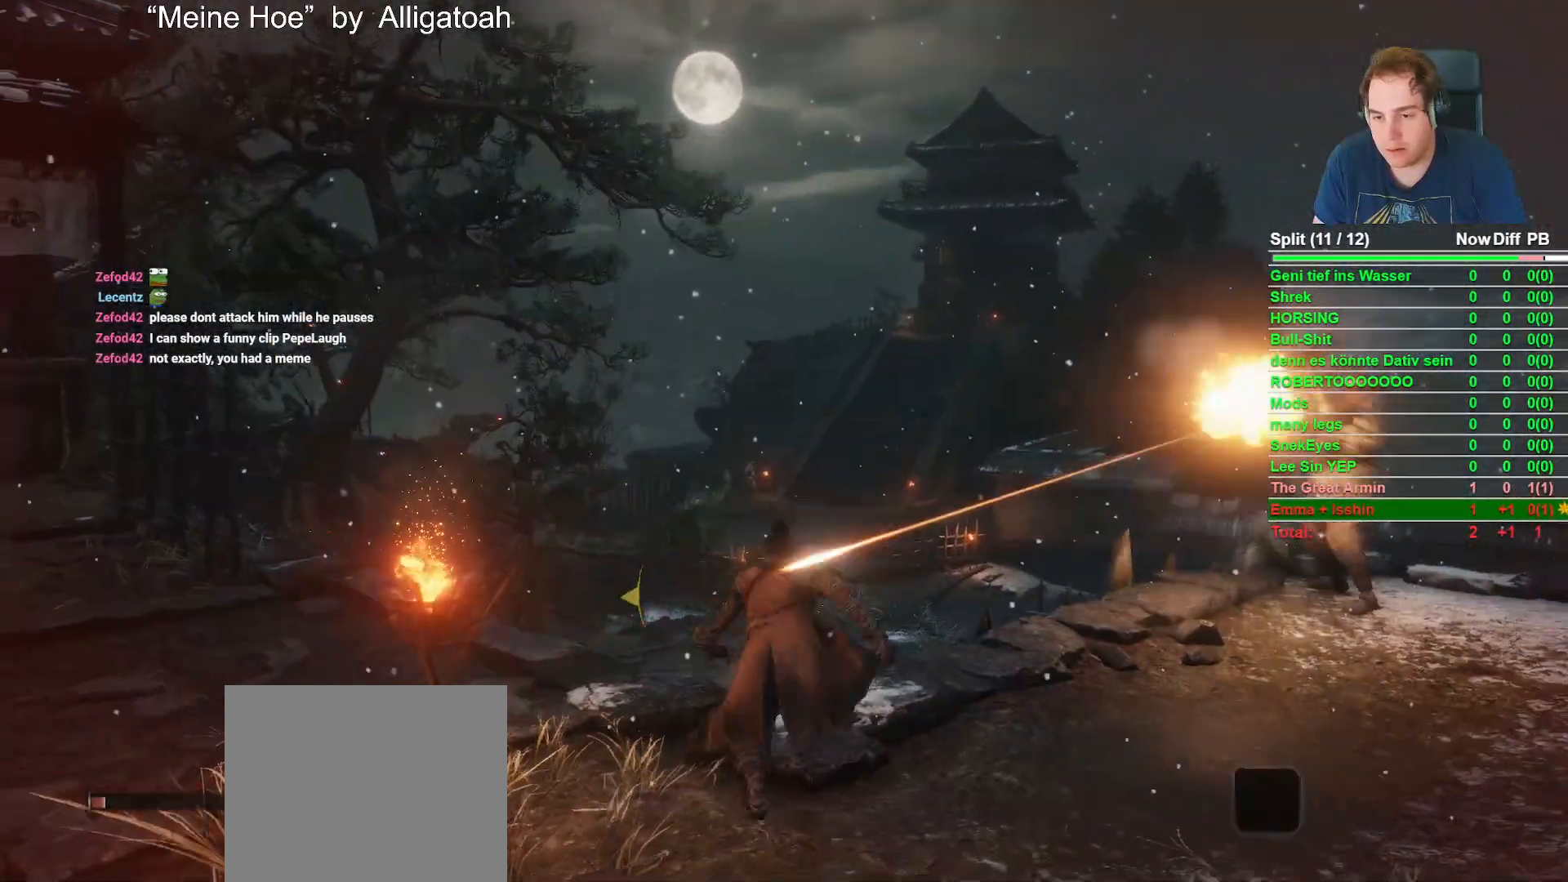
{"buttons": ["B"], "left_stick": "up", "right_stick": "center", "button_events": [[67, "A", "up"], [167, "A", "down"], [267, "A", "up"], [383, "A", "down"], [433, "A", "up"]]}
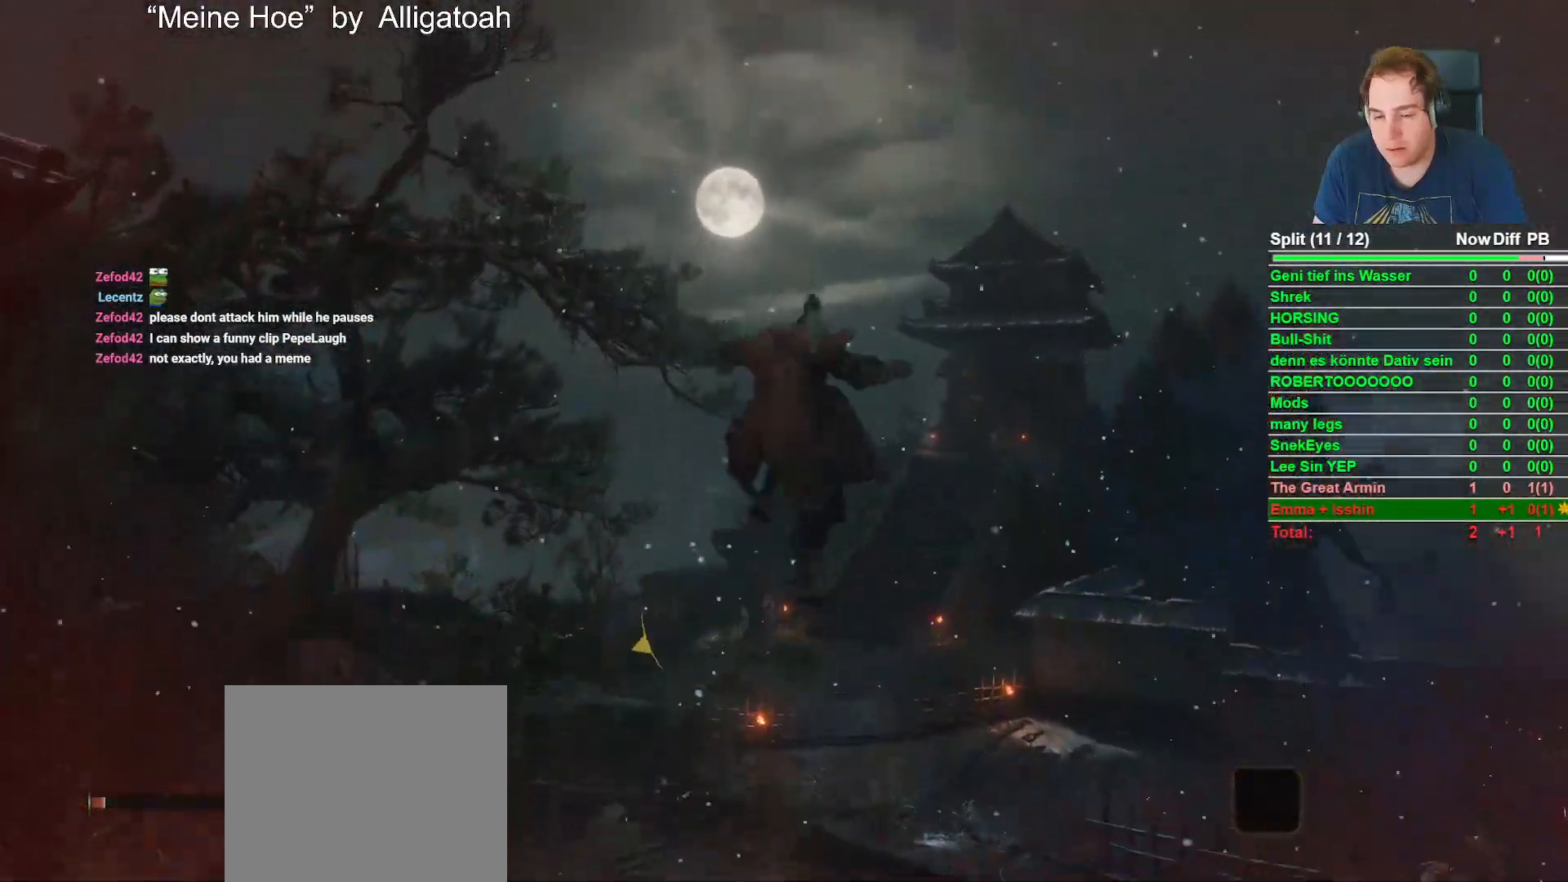
{"buttons": ["B"], "left_stick": "up", "right_stick": "center", "button_events": []}
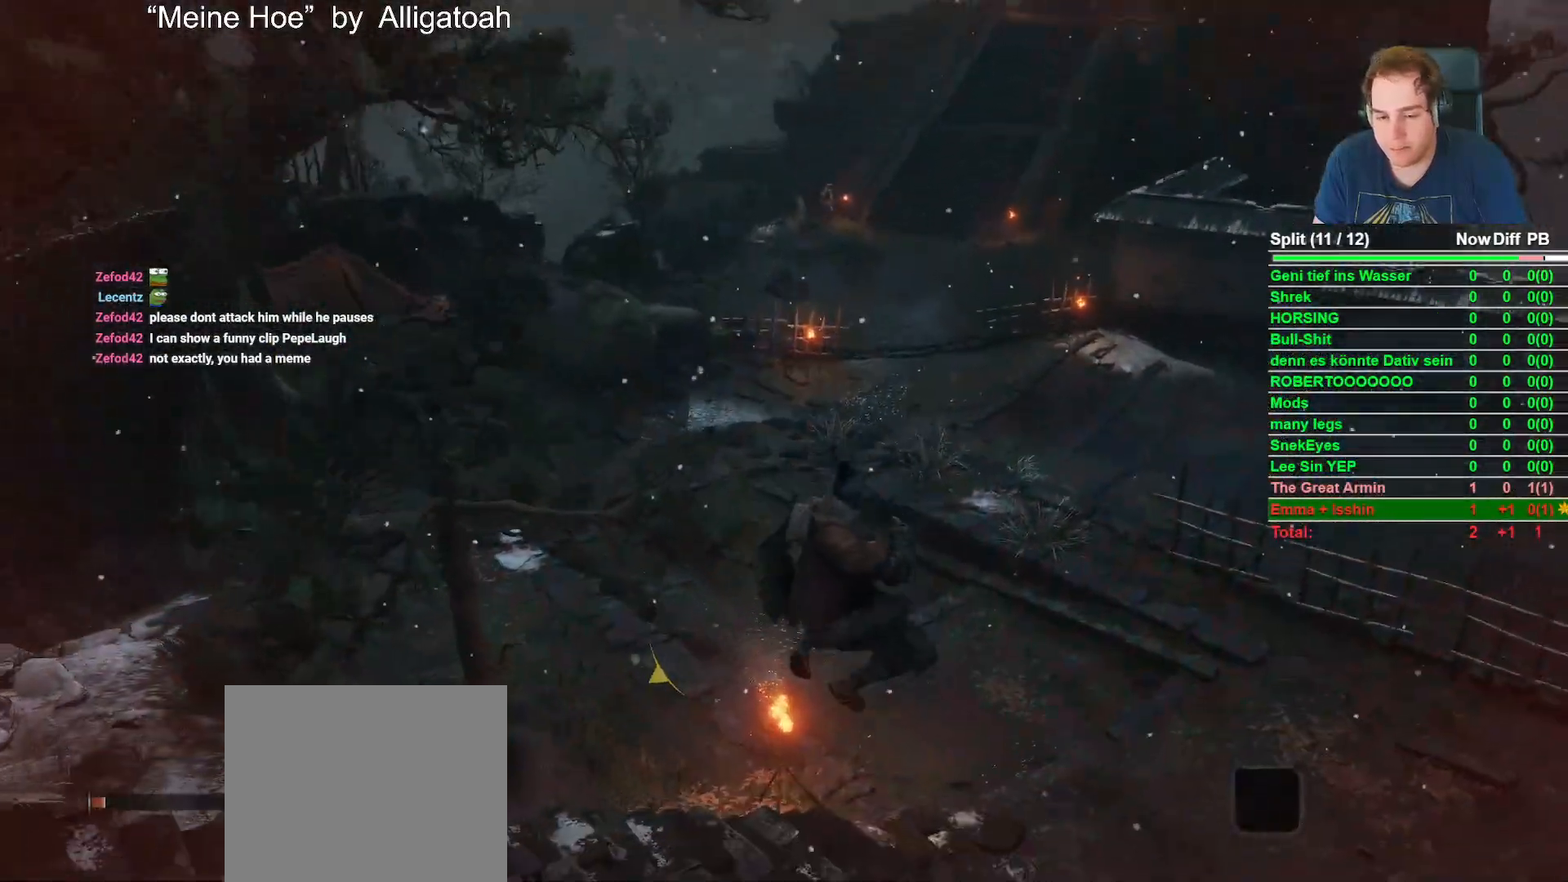
{"buttons": ["B"], "left_stick": "up", "right_stick": "center", "button_events": [[133, "A", "down"], [217, "A", "up"], [333, "A", "down"], [433, "A", "up"]]}
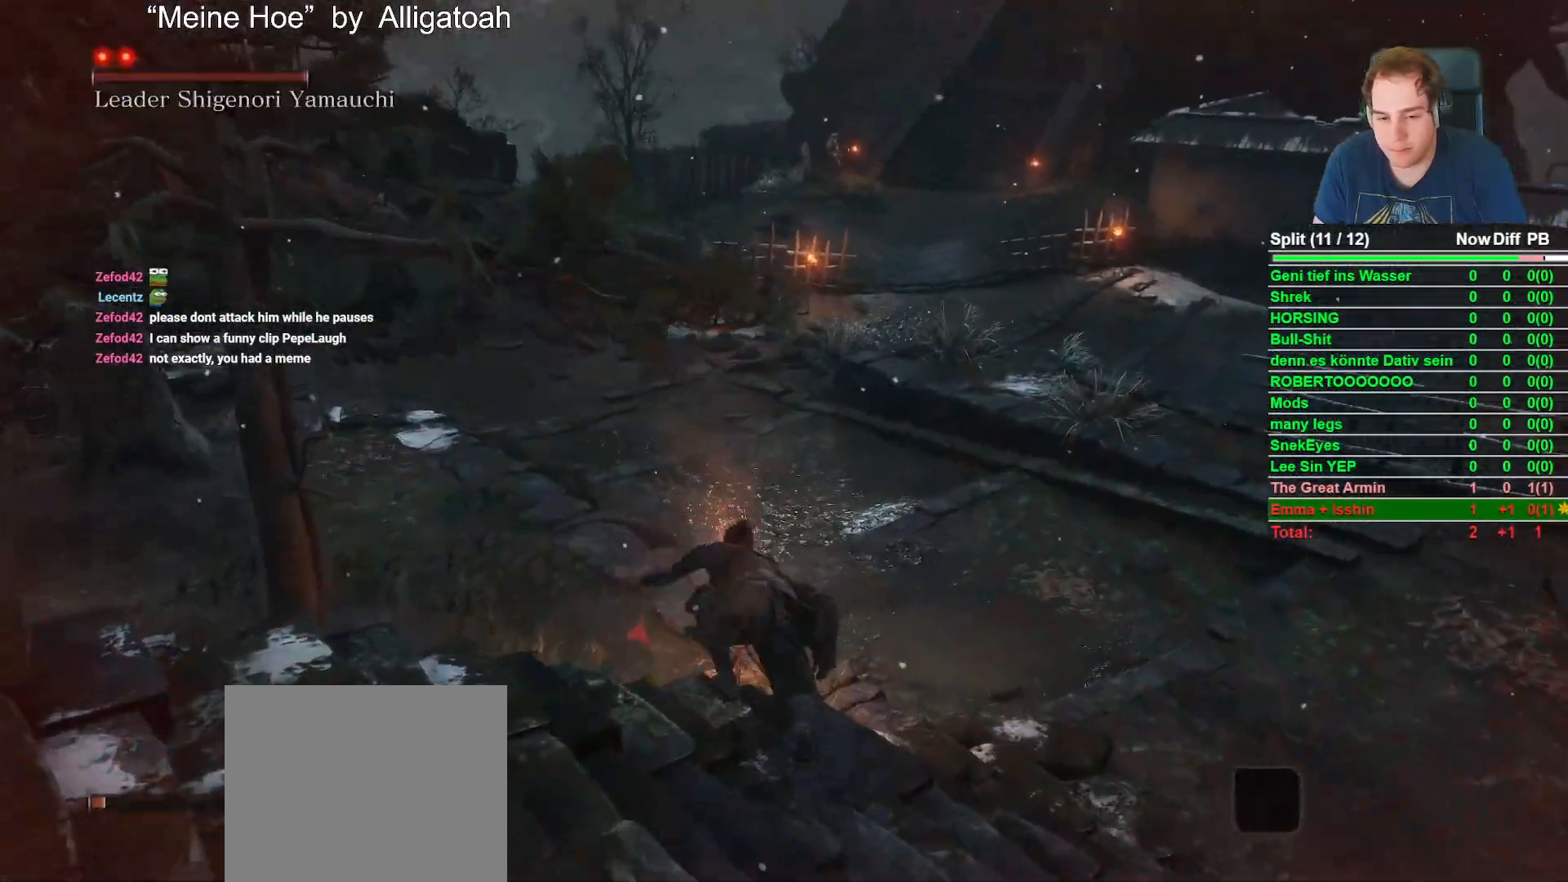
{"buttons": ["A", "B"], "left_stick": "up", "right_stick": "center", "button_events": [[33, "A", "down"], [117, "A", "up"], [233, "A", "down"], [317, "A", "up"], [433, "A", "down"]]}
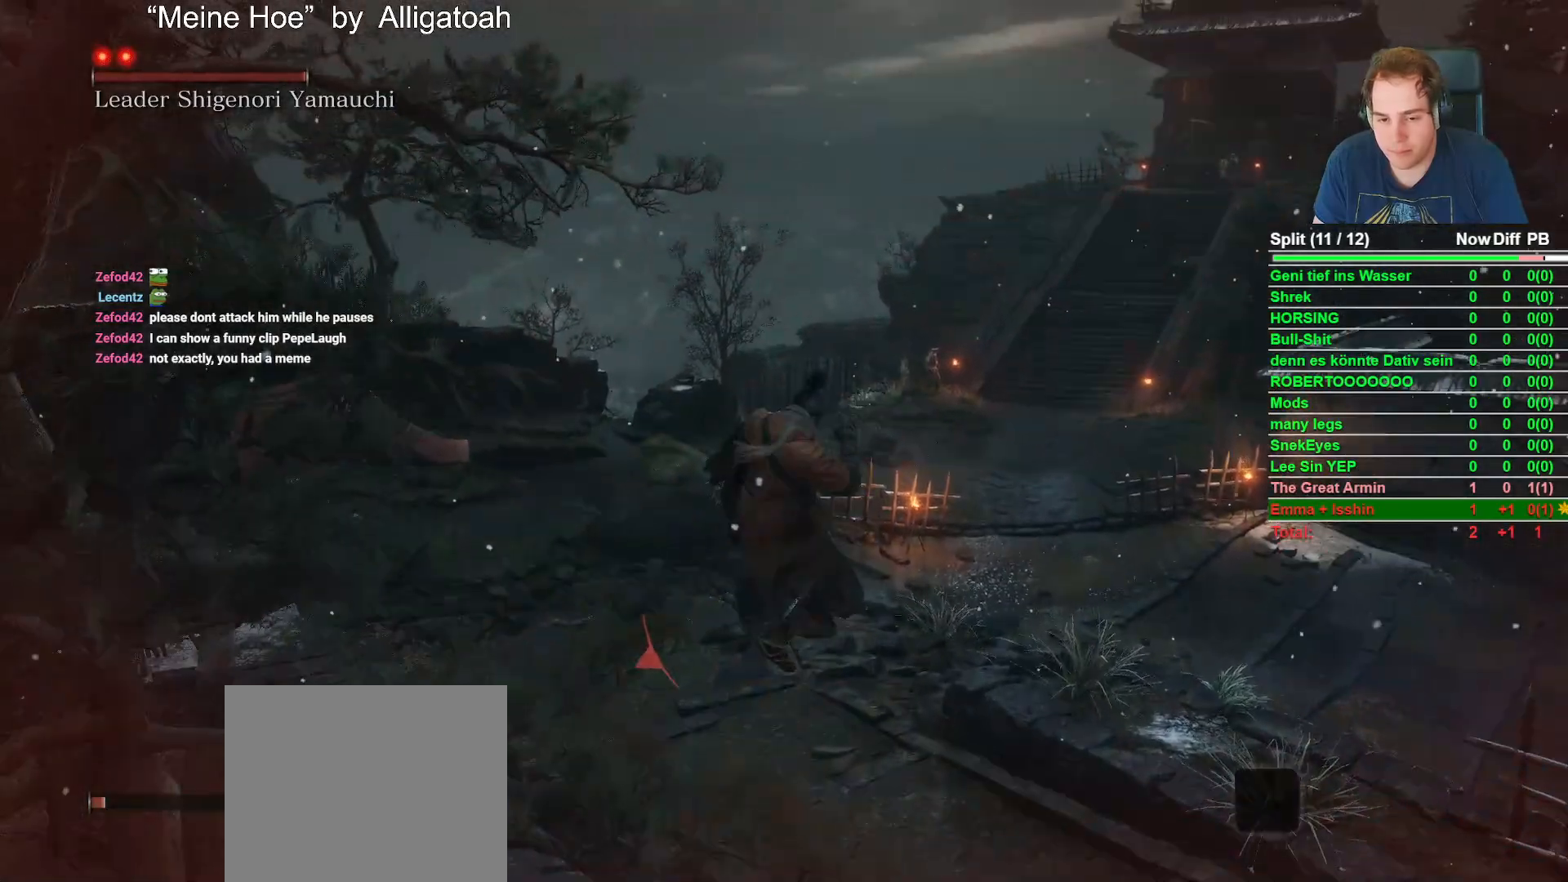
{"buttons": ["B"], "left_stick": "up", "right_stick": "center", "button_events": [[33, "A", "up"], [150, "A", "down"], [233, "A", "up"], [350, "A", "down"], [433, "A", "up"]]}
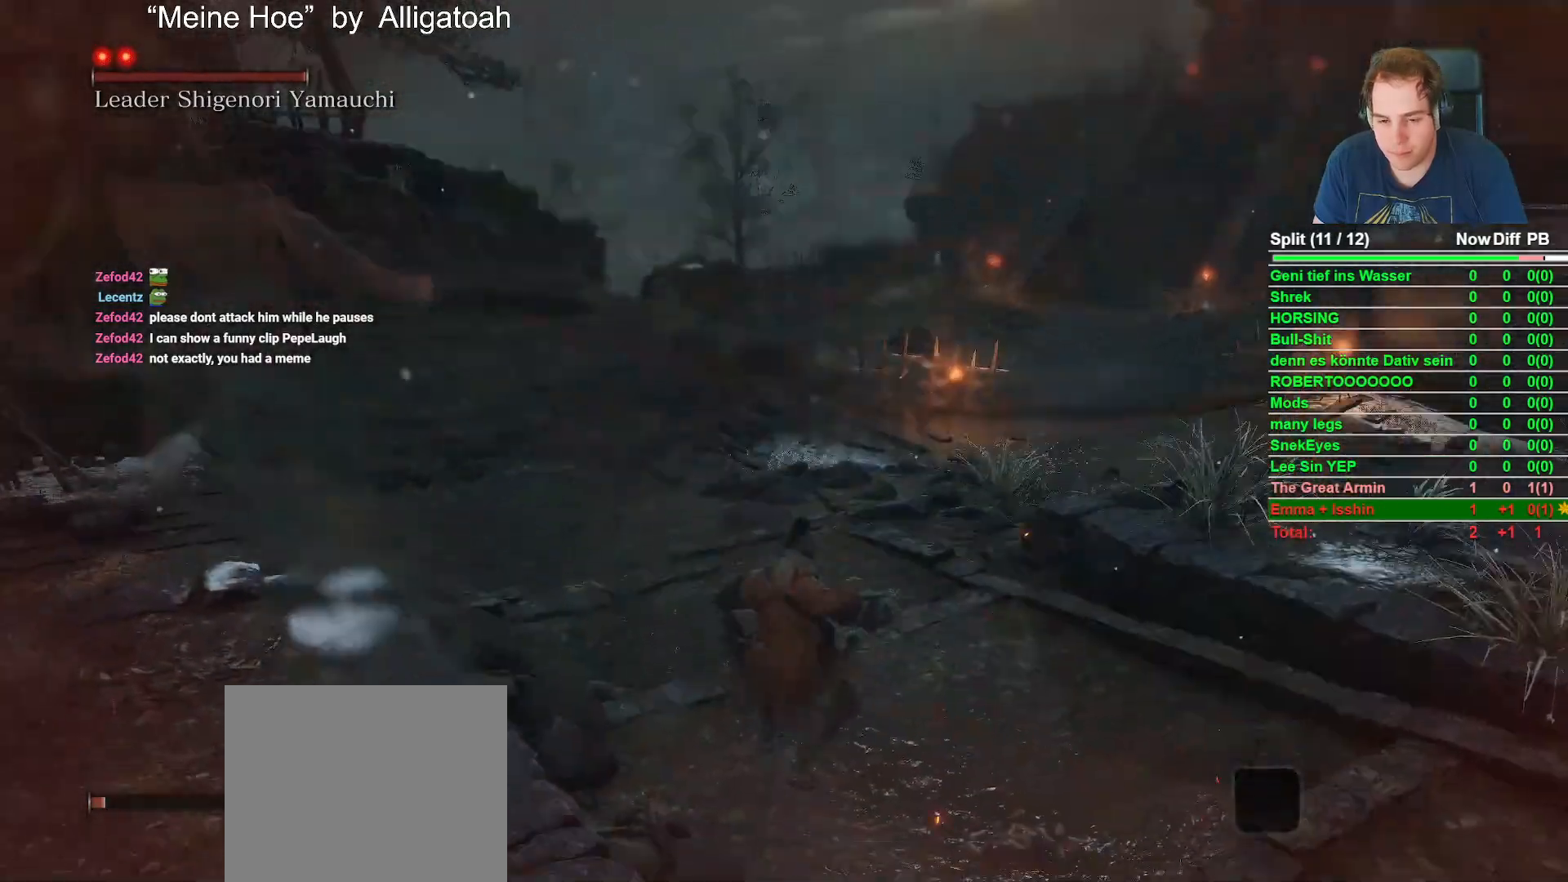
{"buttons": ["A", "B"], "left_stick": "up", "right_stick": "center", "button_events": [[50, "A", "down"], [133, "A", "up"], [233, "A", "down"], [317, "A", "up"], [433, "A", "down"]]}
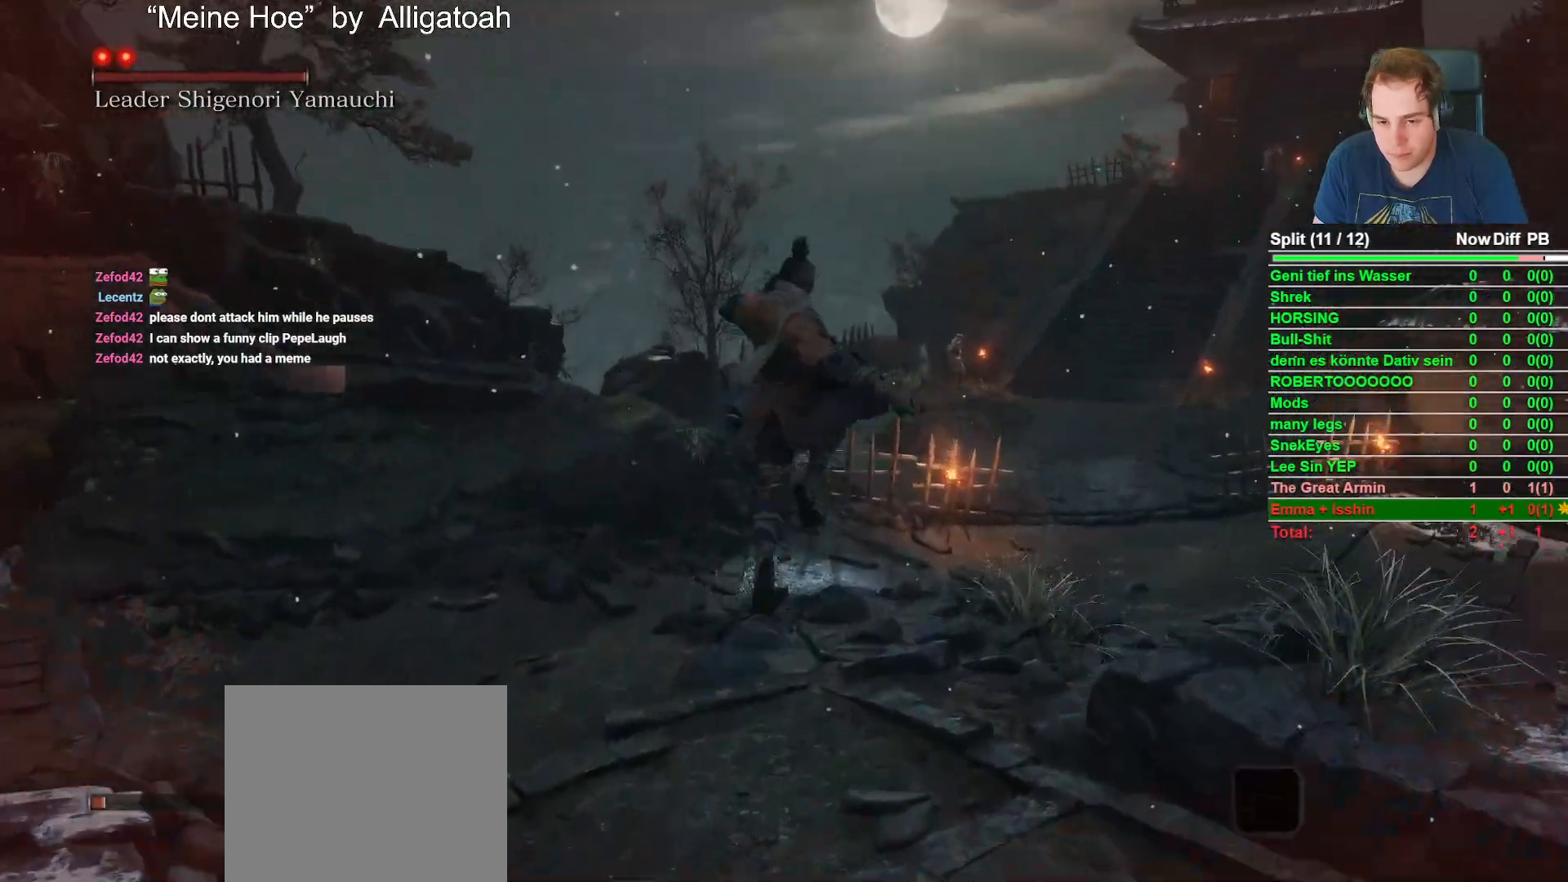
{"buttons": ["B"], "left_stick": "up", "right_stick": "center", "button_events": [[33, "A", "up"], [133, "A", "down"], [233, "A", "up"], [333, "A", "down"], [417, "A", "up"]]}
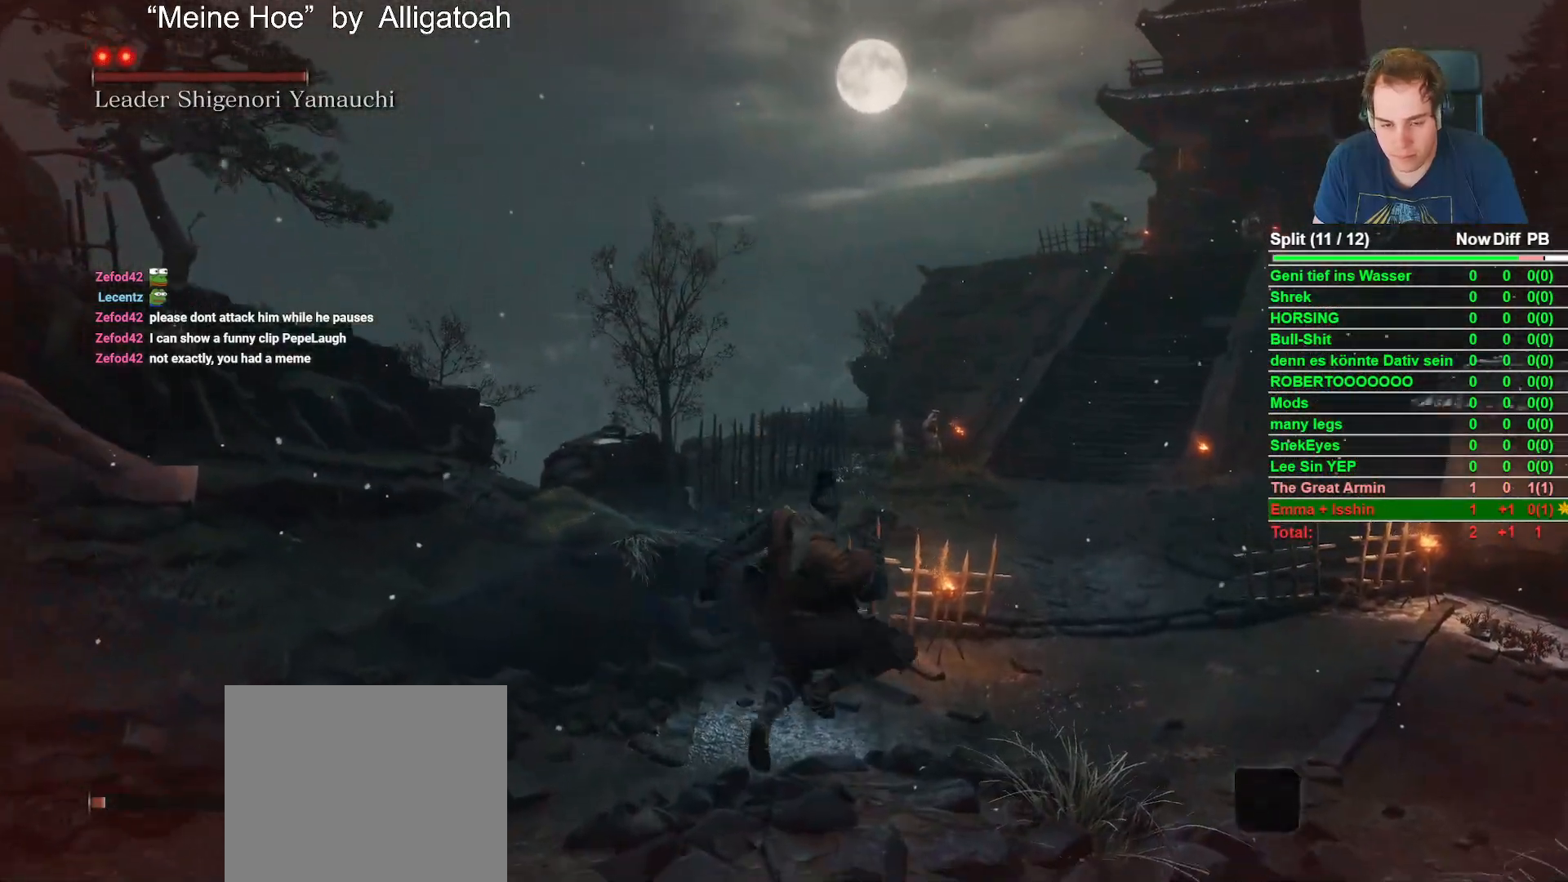
{"buttons": ["A", "B"], "left_stick": "up", "right_stick": "center", "button_events": [[50, "A", "down"], [150, "A", "up"], [283, "A", "down"], [383, "A", "up"], [500, "A", "down"]]}
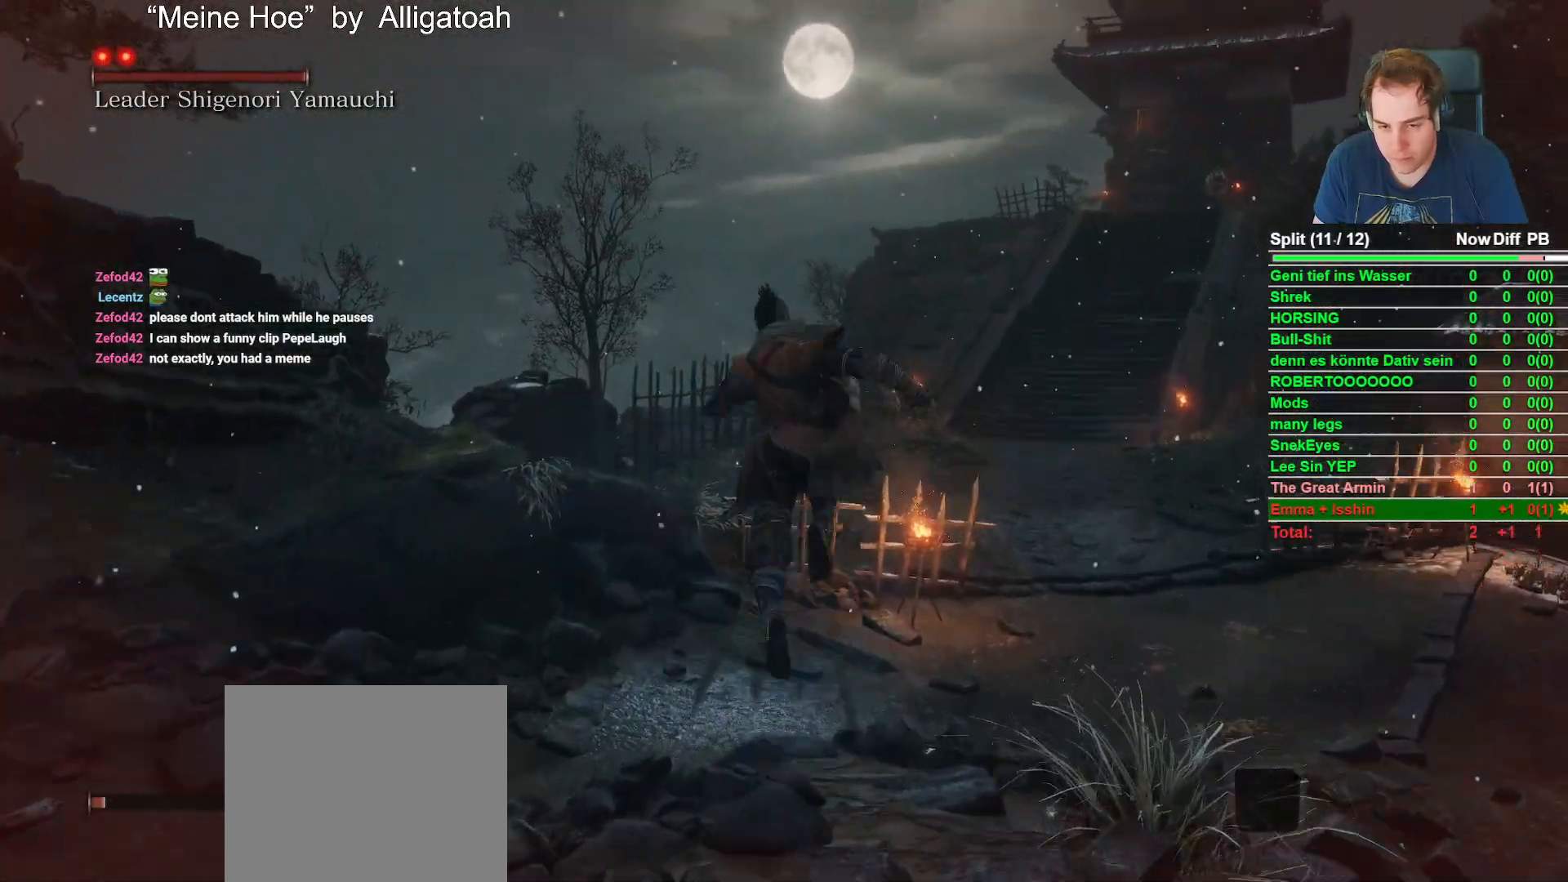
{"buttons": ["A", "B"], "left_stick": "up", "right_stick": "center", "button_events": [[100, "A", "up"], [200, "A", "down"], [300, "A", "up"], [450, "A", "down"]]}
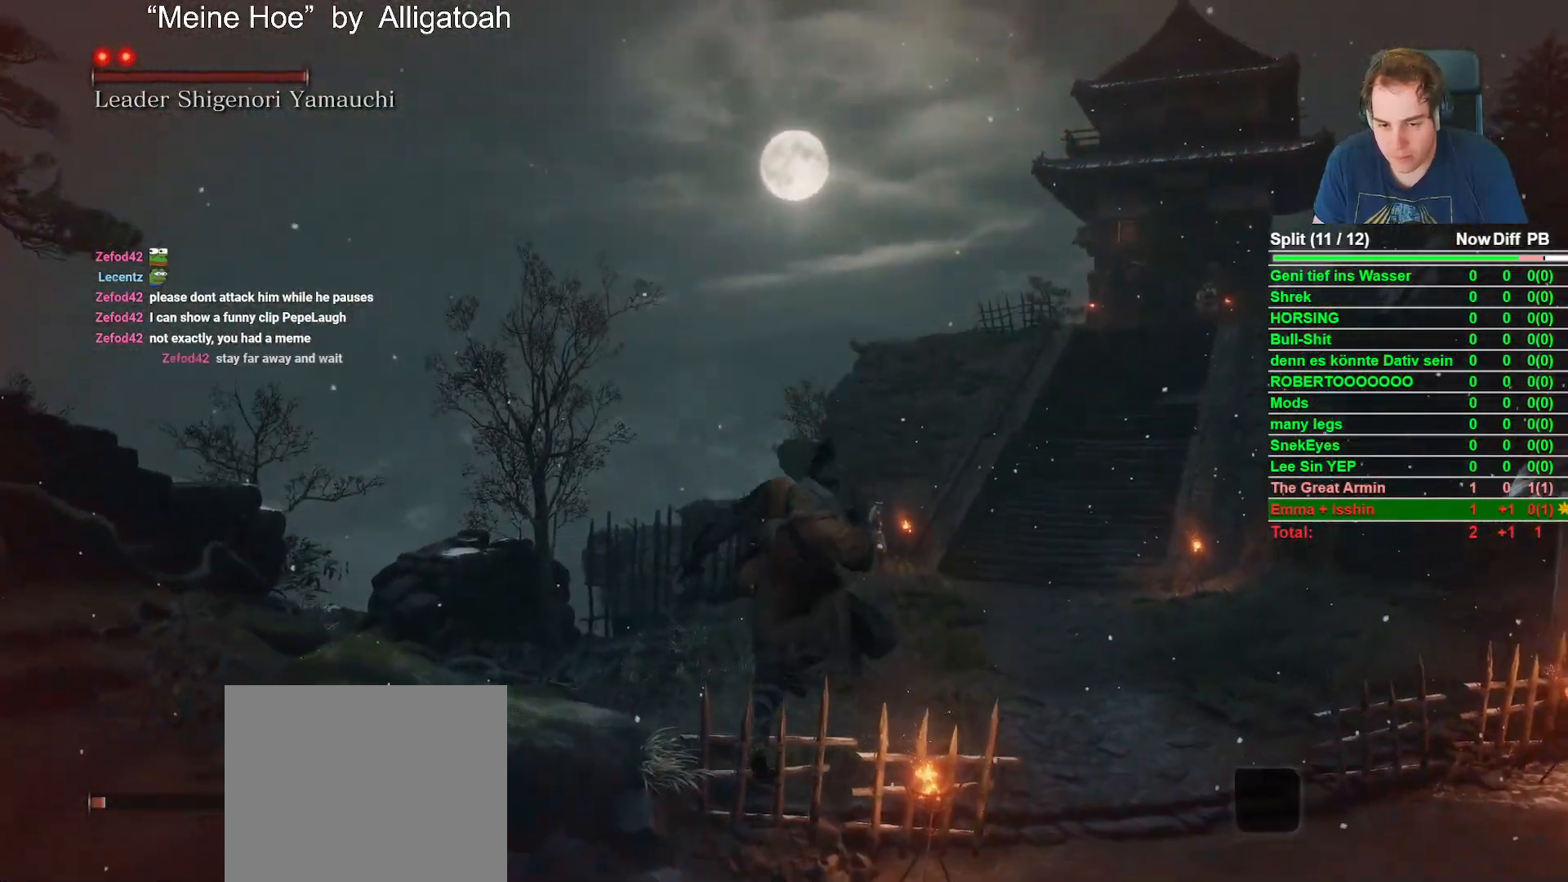
{"buttons": ["A", "B"], "left_stick": "up", "right_stick": "center", "button_events": [[50, "A", "up"], [183, "A", "down"], [283, "A", "up"], [400, "A", "down"]]}
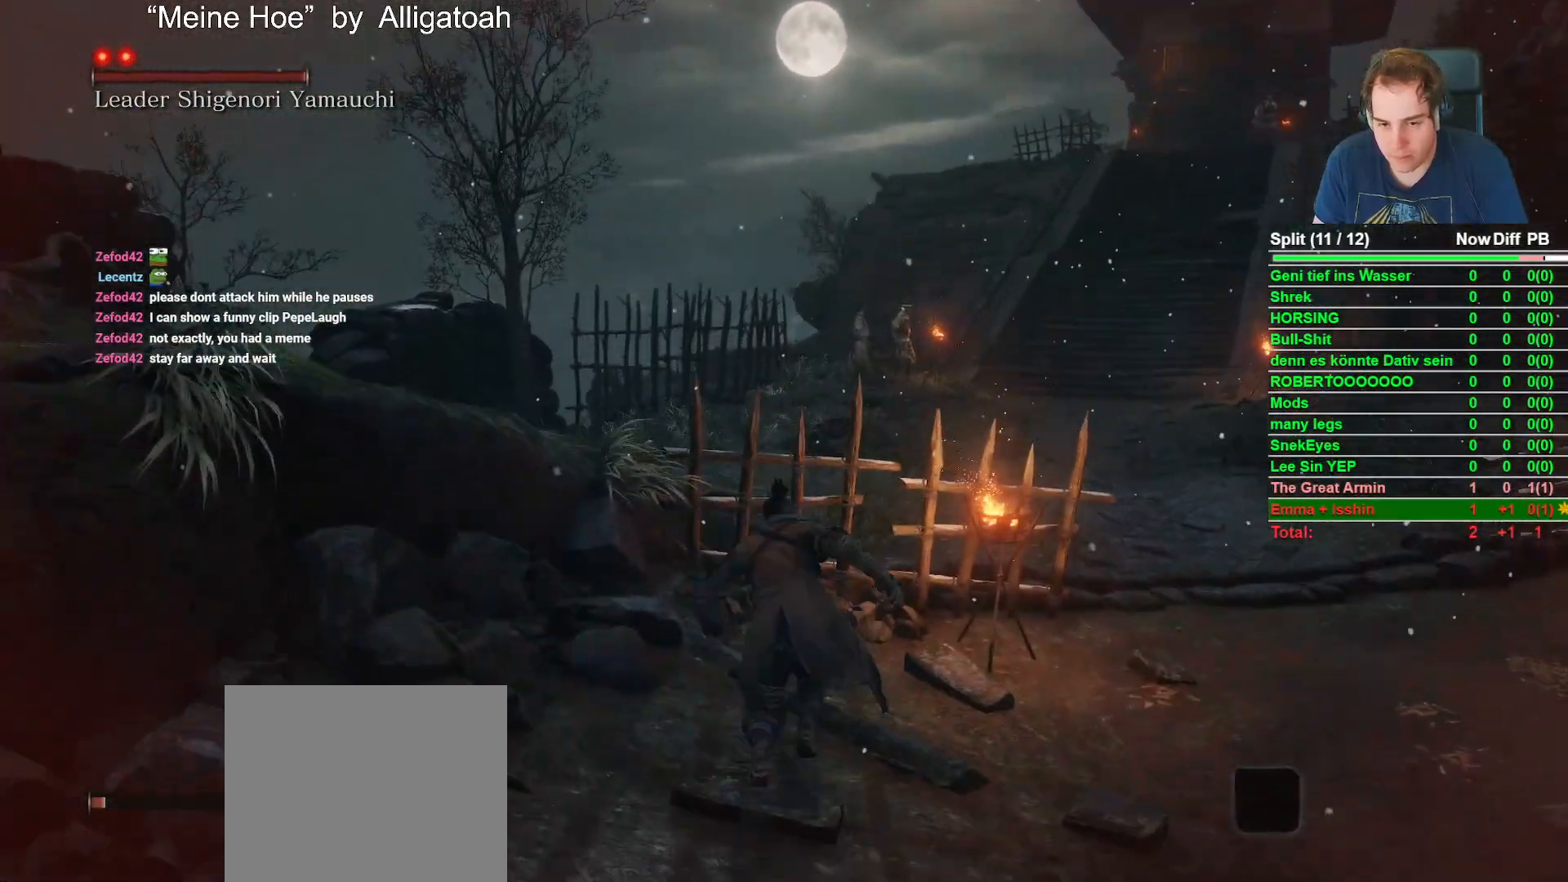
{"buttons": ["A", "B"], "left_stick": "up", "right_stick": "center", "button_events": [[17, "A", "up"], [150, "A", "down"], [283, "A", "up"], [400, "A", "down"]]}
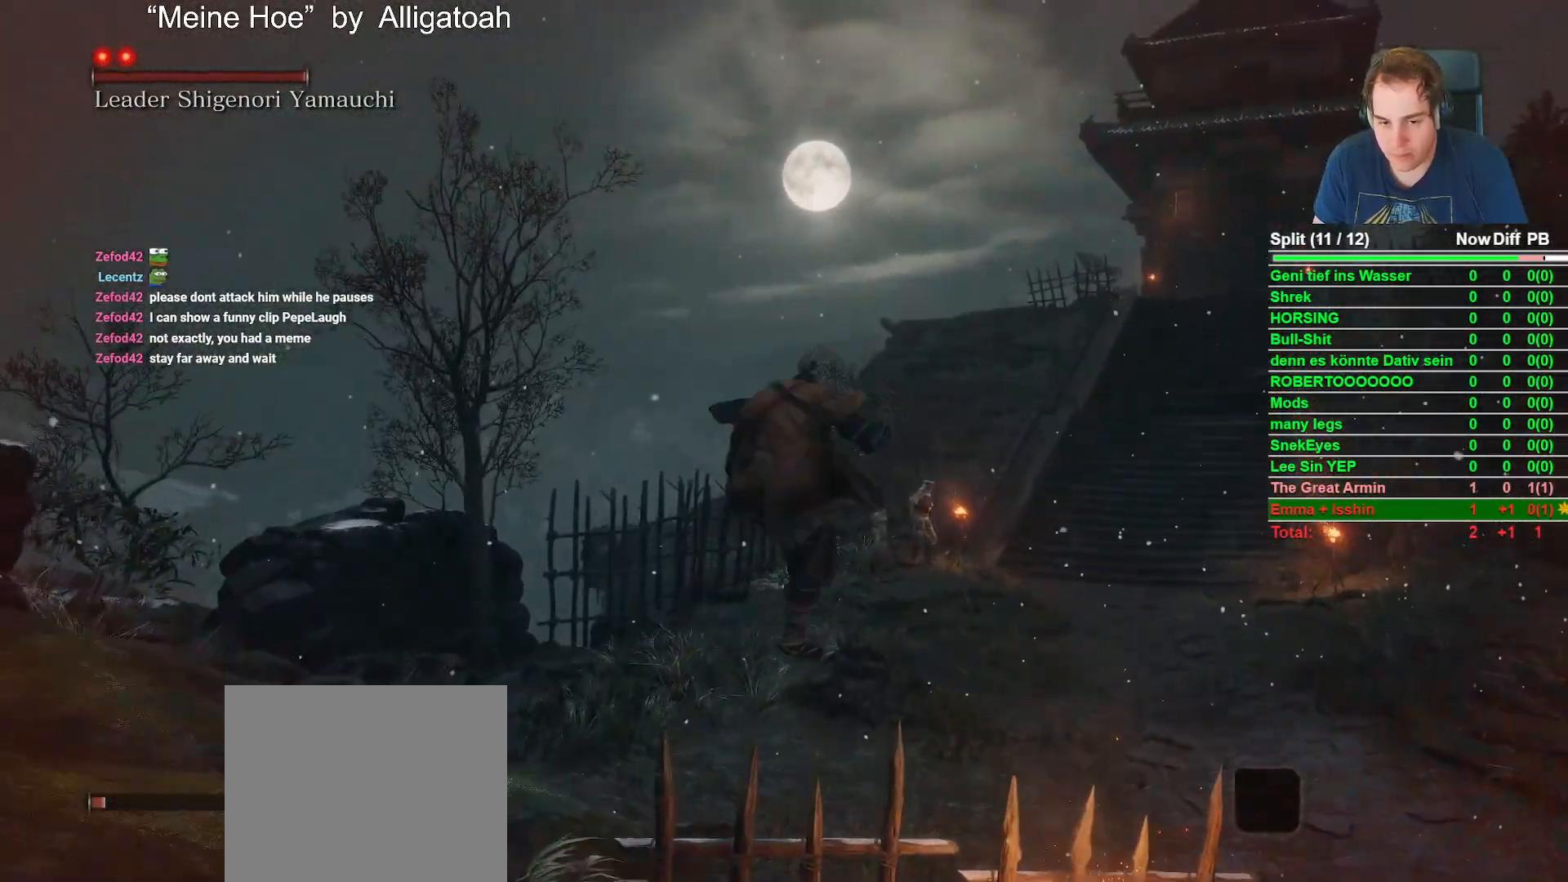
{"buttons": ["B"], "left_stick": "up", "right_stick": "center", "button_events": [[33, "A", "up"], [150, "A", "down"], [267, "A", "up"], [400, "A", "down"], [483, "A", "up"]]}
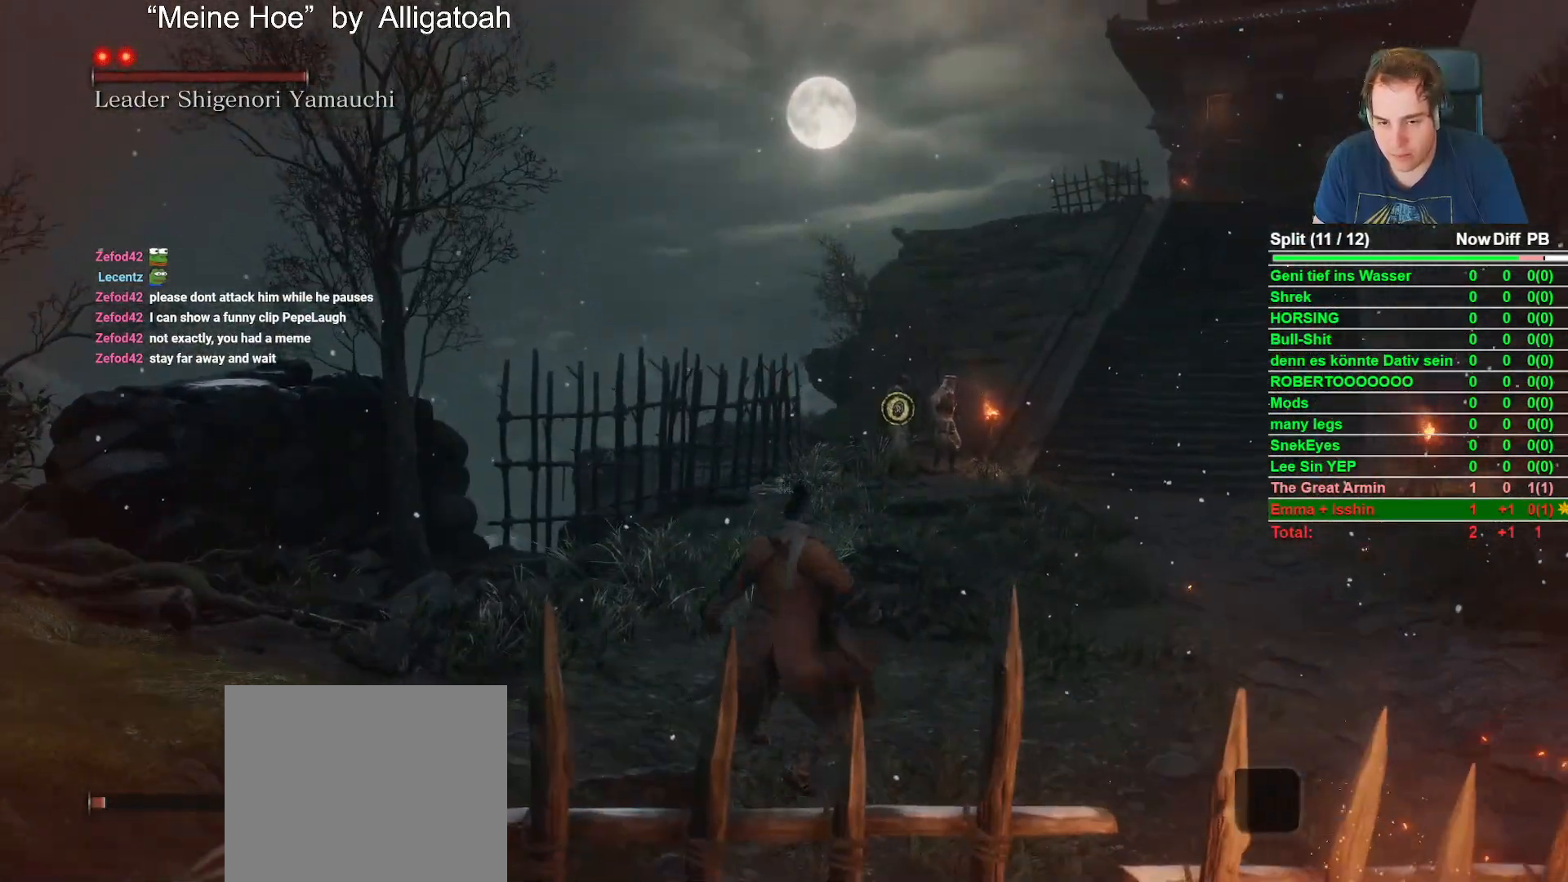
{"buttons": ["B"], "left_stick": "up", "right_stick": "center", "button_events": [[117, "A", "down"], [200, "A", "up"], [317, "A", "down"], [417, "A", "up"]]}
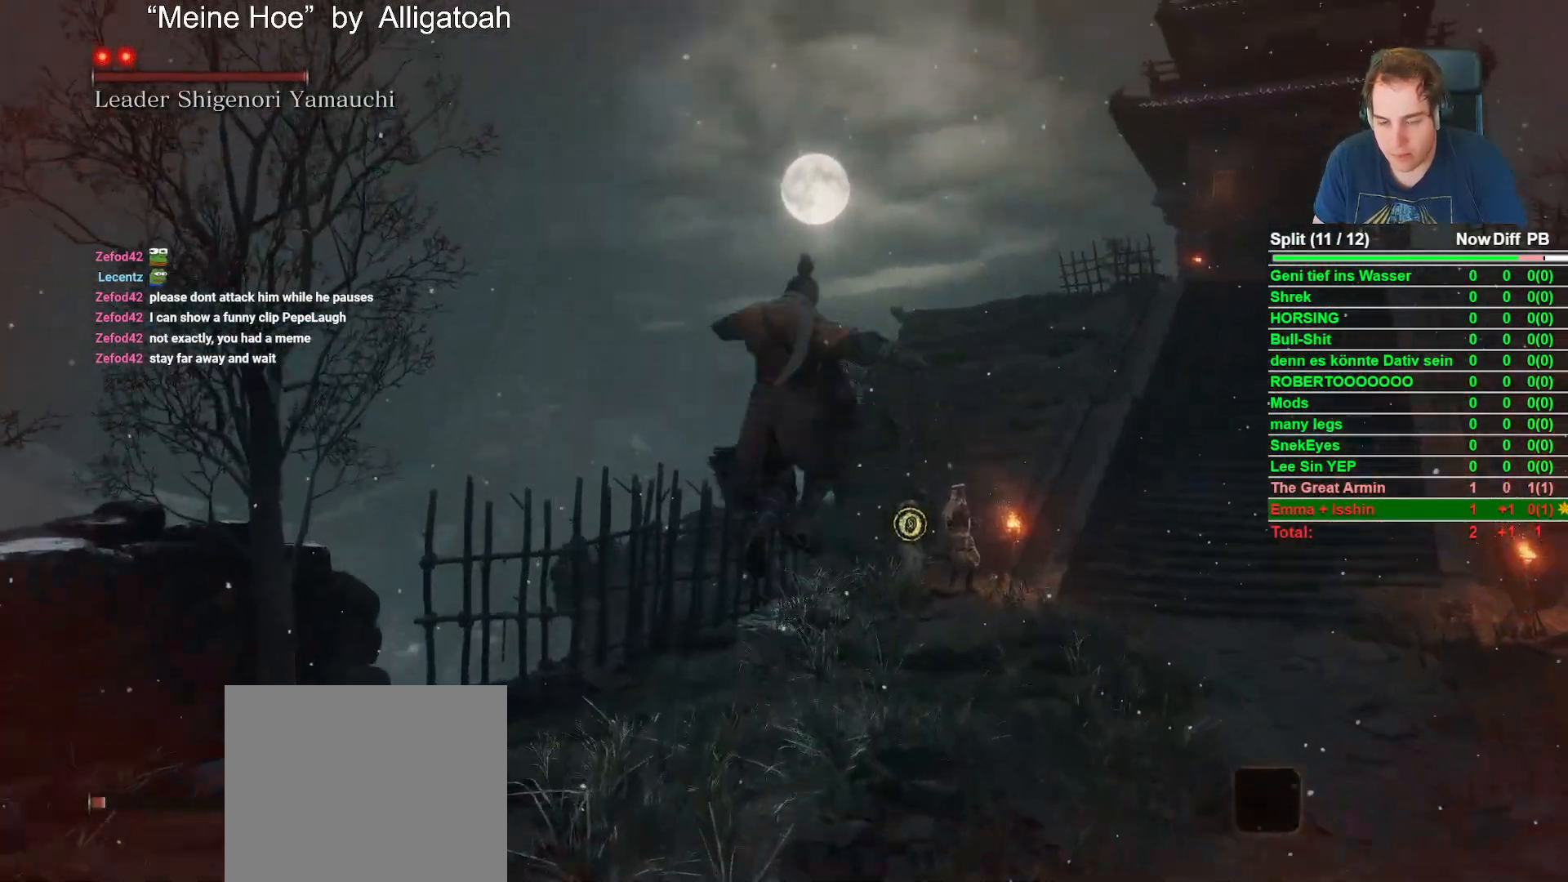
{"buttons": ["A", "B"], "left_stick": "up", "right_stick": "center", "button_events": [[33, "A", "down"], [133, "A", "up"], [250, "A", "down"], [333, "A", "up"], [450, "A", "down"]]}
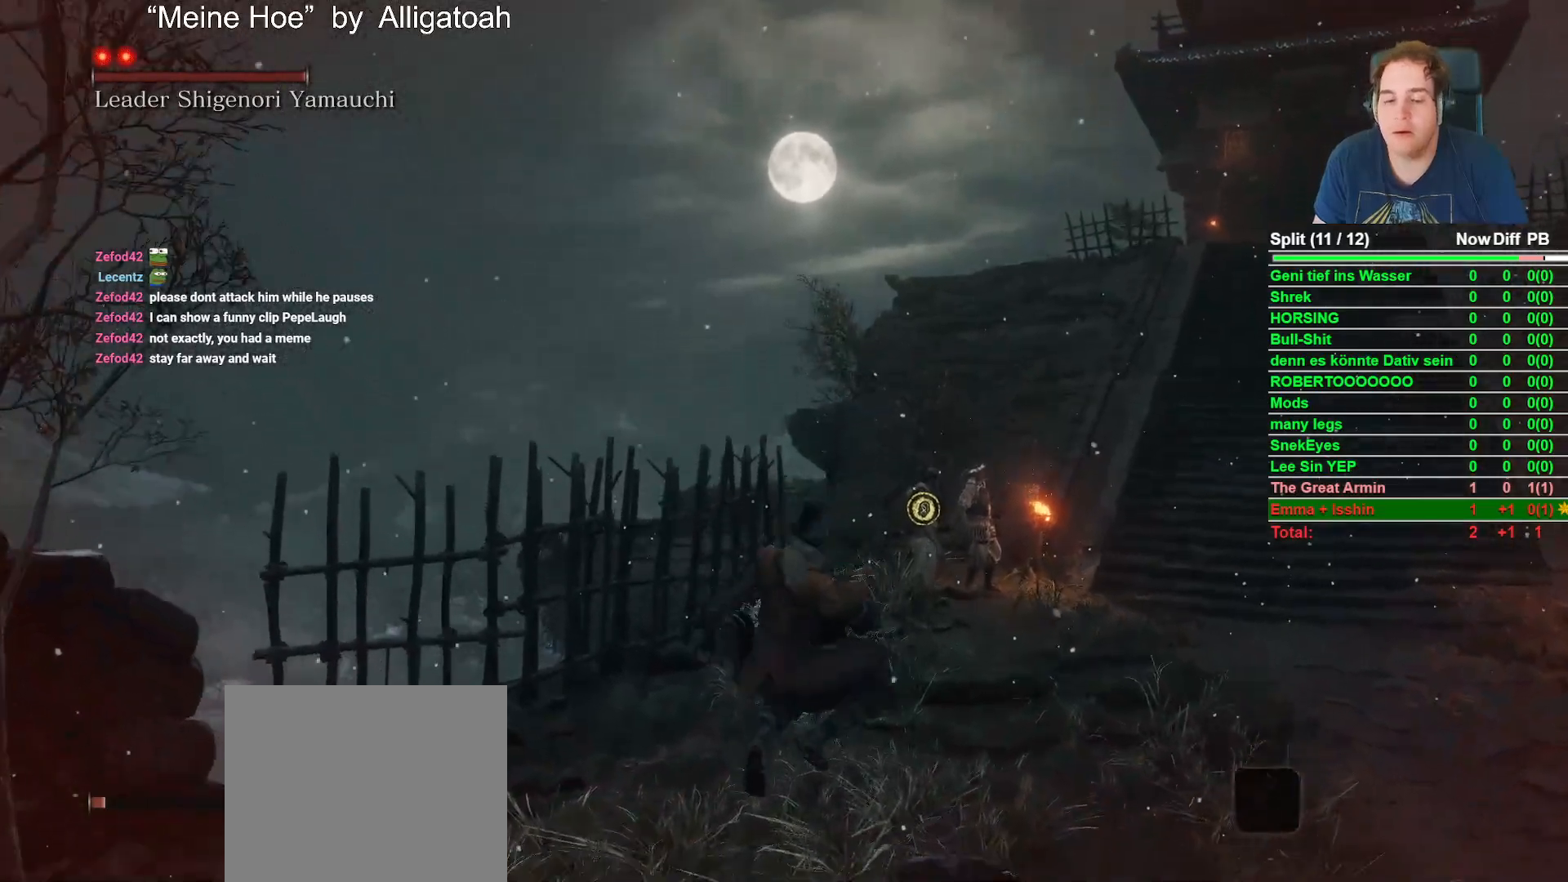
{"buttons": ["B"], "left_stick": "up", "right_stick": "center", "button_events": [[50, "A", "up"], [183, "A", "down"], [283, "A", "up"], [367, "A", "down"], [467, "A", "up"]]}